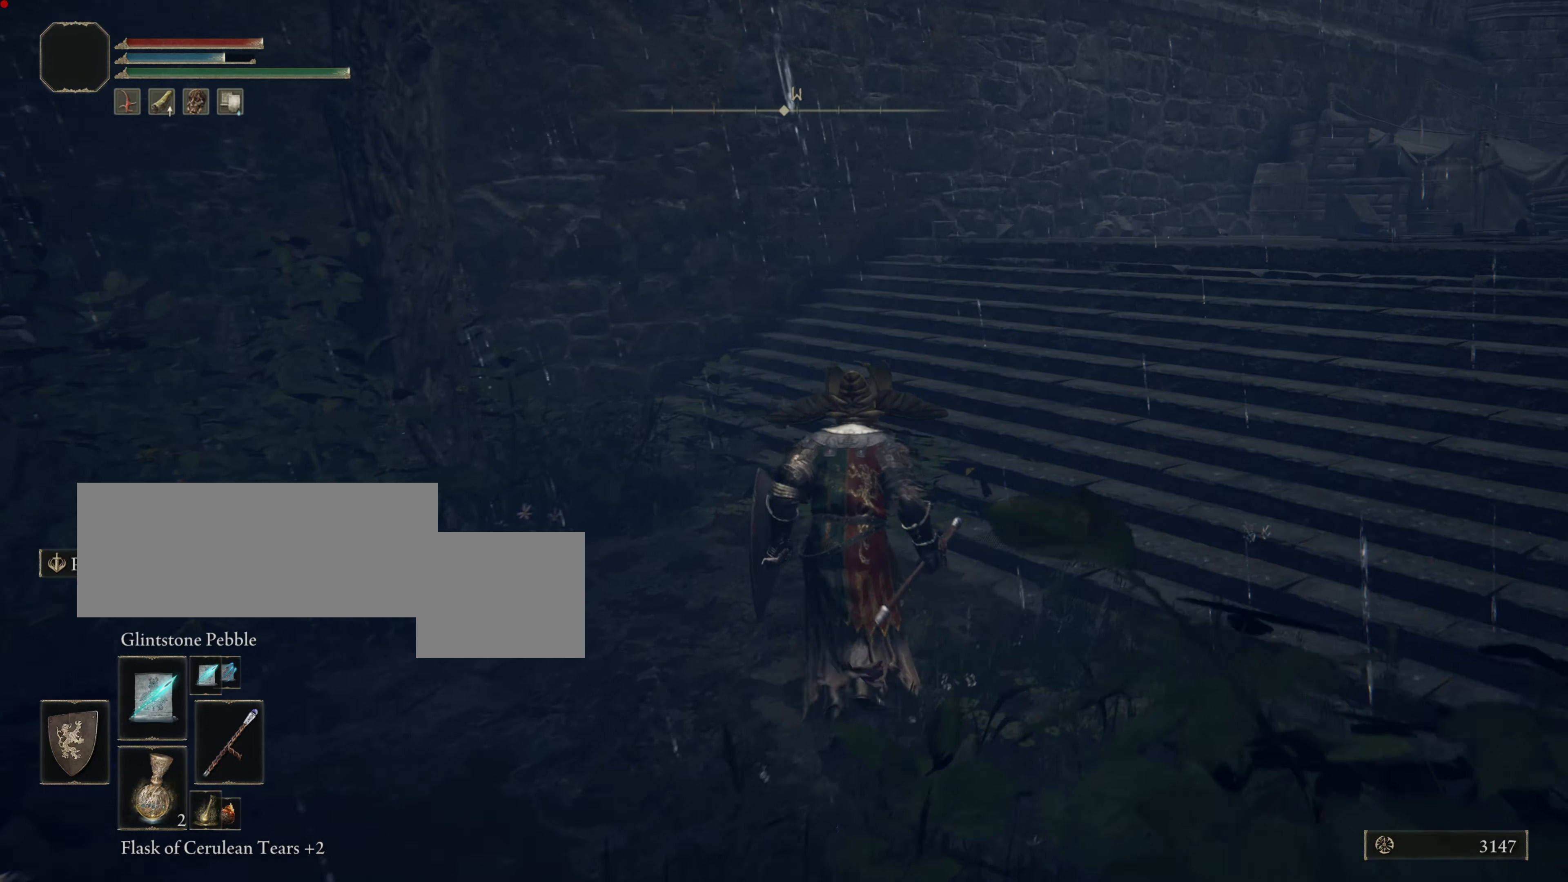
Gameplay with a controller (PlayStation layout); each line is a JSON object with the inputs held at the frame after it. "events" lists button and stick changes between this image and that frame as [ms after this image, input, new state], when the widget could be followed in between.
{"buttons": [], "left_stick": "up", "right_stick": "left", "events": [[418, "right_stick", "left"]]}
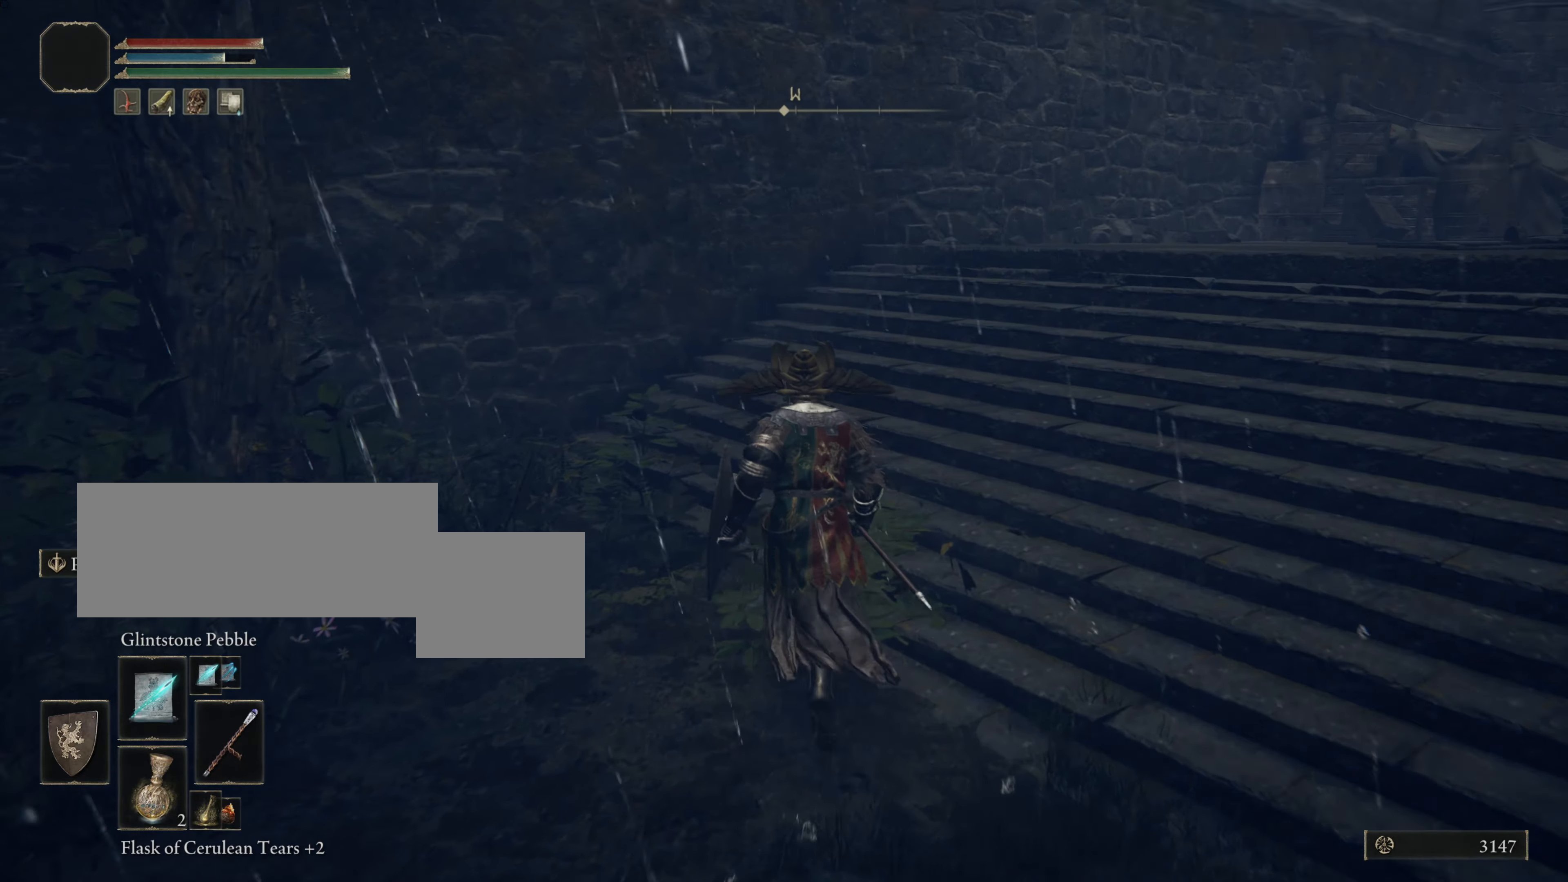
{"buttons": [], "left_stick": "center", "right_stick": "center", "events": [[17, "left_stick", "center"], [267, "right_stick", "center"]]}
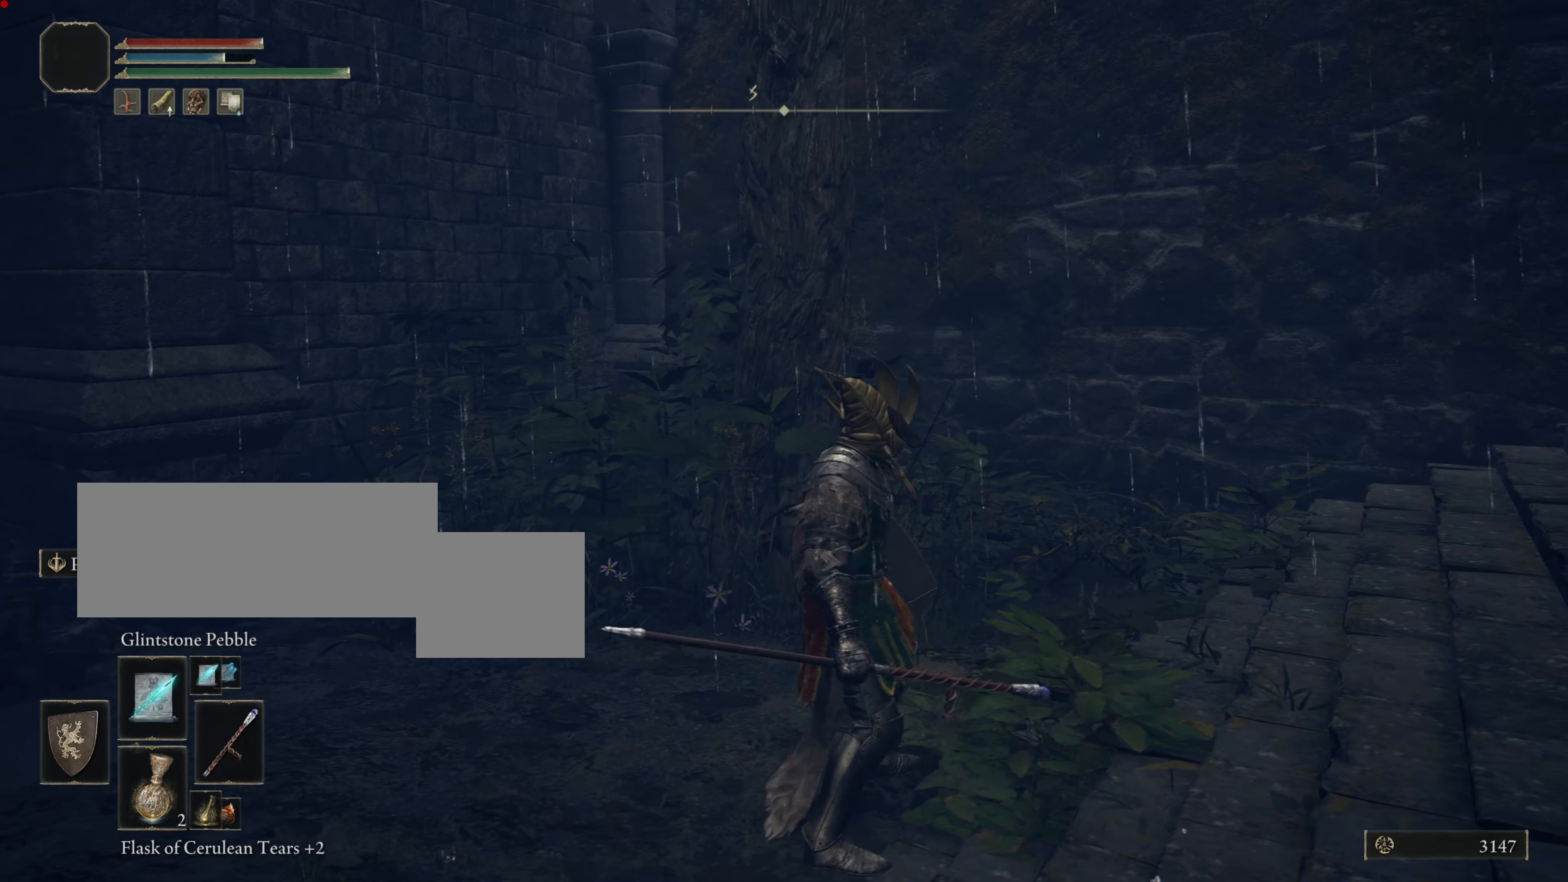
{"buttons": ["L1"], "left_stick": "up-left", "right_stick": "center", "events": [[117, "L1", "down"], [267, "left_stick", "up-left"]]}
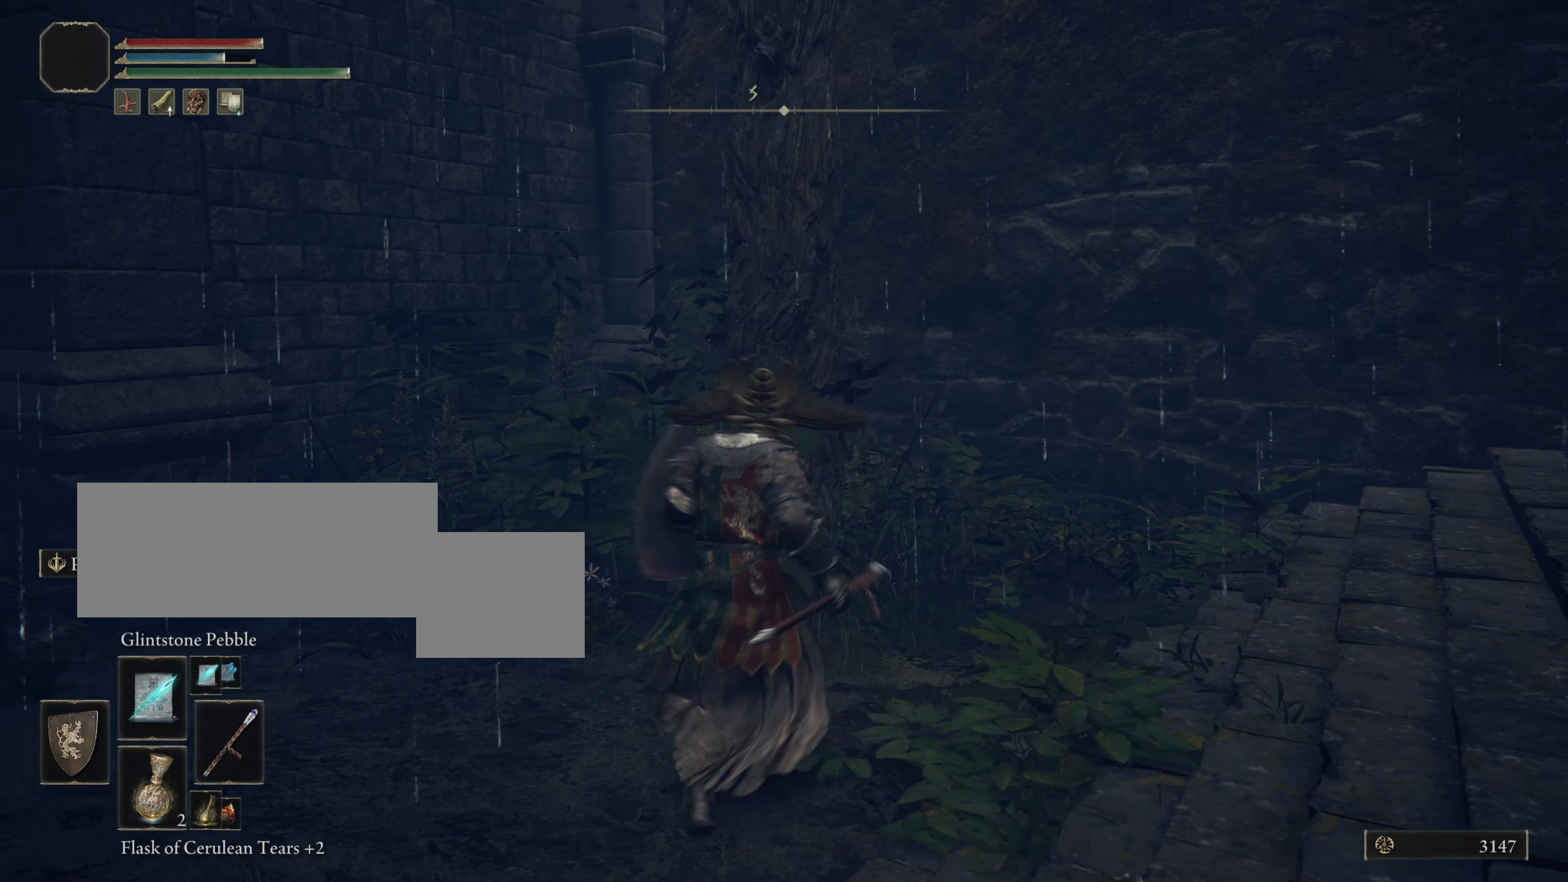
{"buttons": ["L1"], "left_stick": "up-left", "right_stick": "center", "events": [[117, "right_stick", "down"], [367, "right_stick", "center"]]}
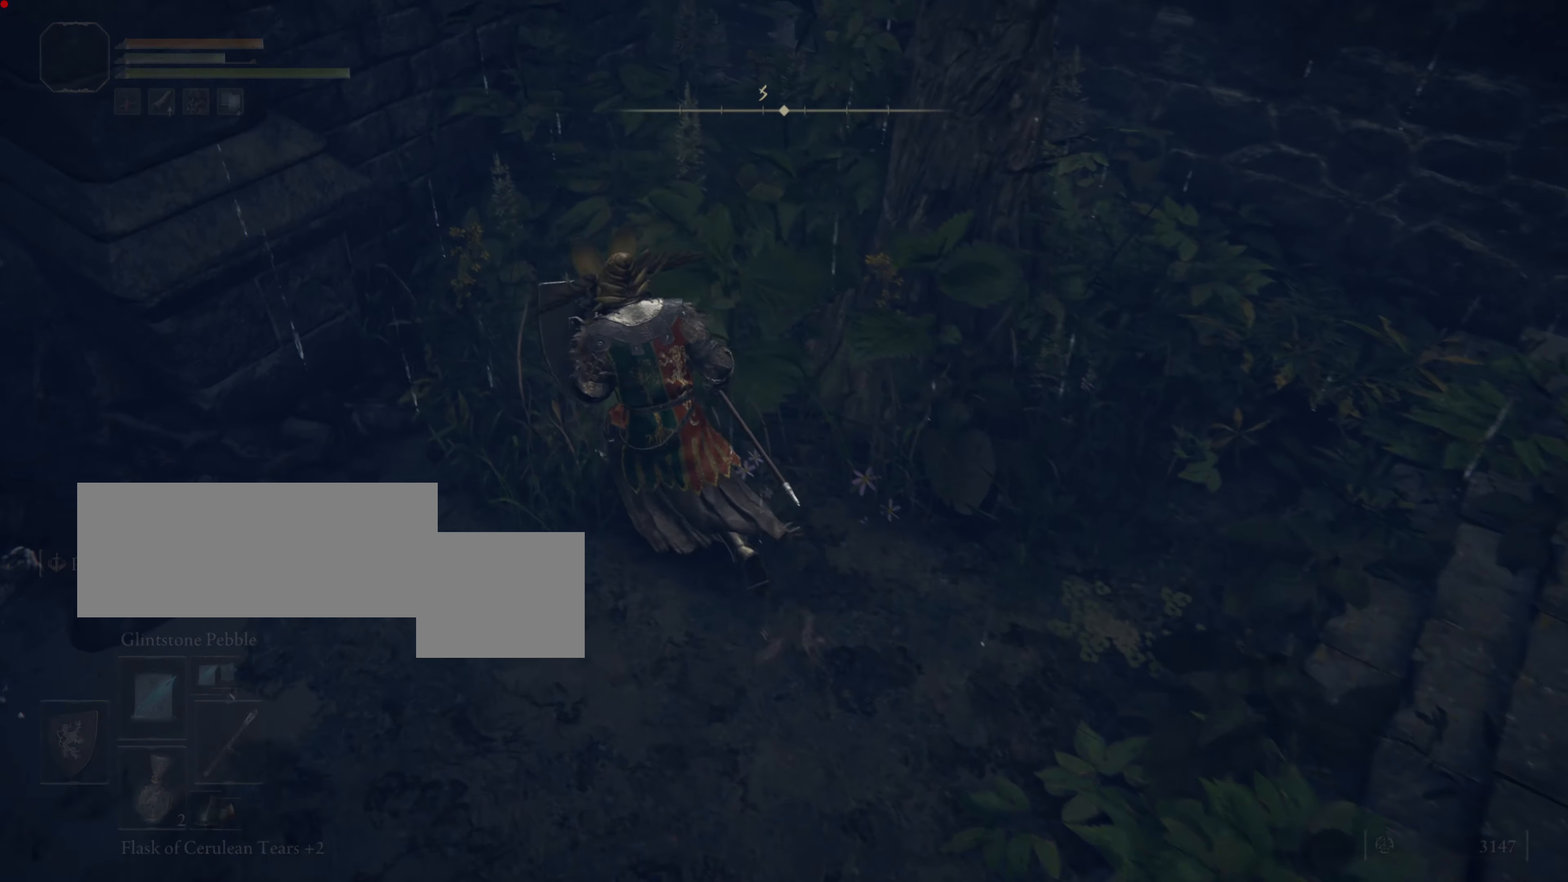
{"buttons": ["L1"], "left_stick": "up", "right_stick": "center", "events": [[17, "left_stick", "up"], [134, "right_stick", "right"], [384, "right_stick", "center"]]}
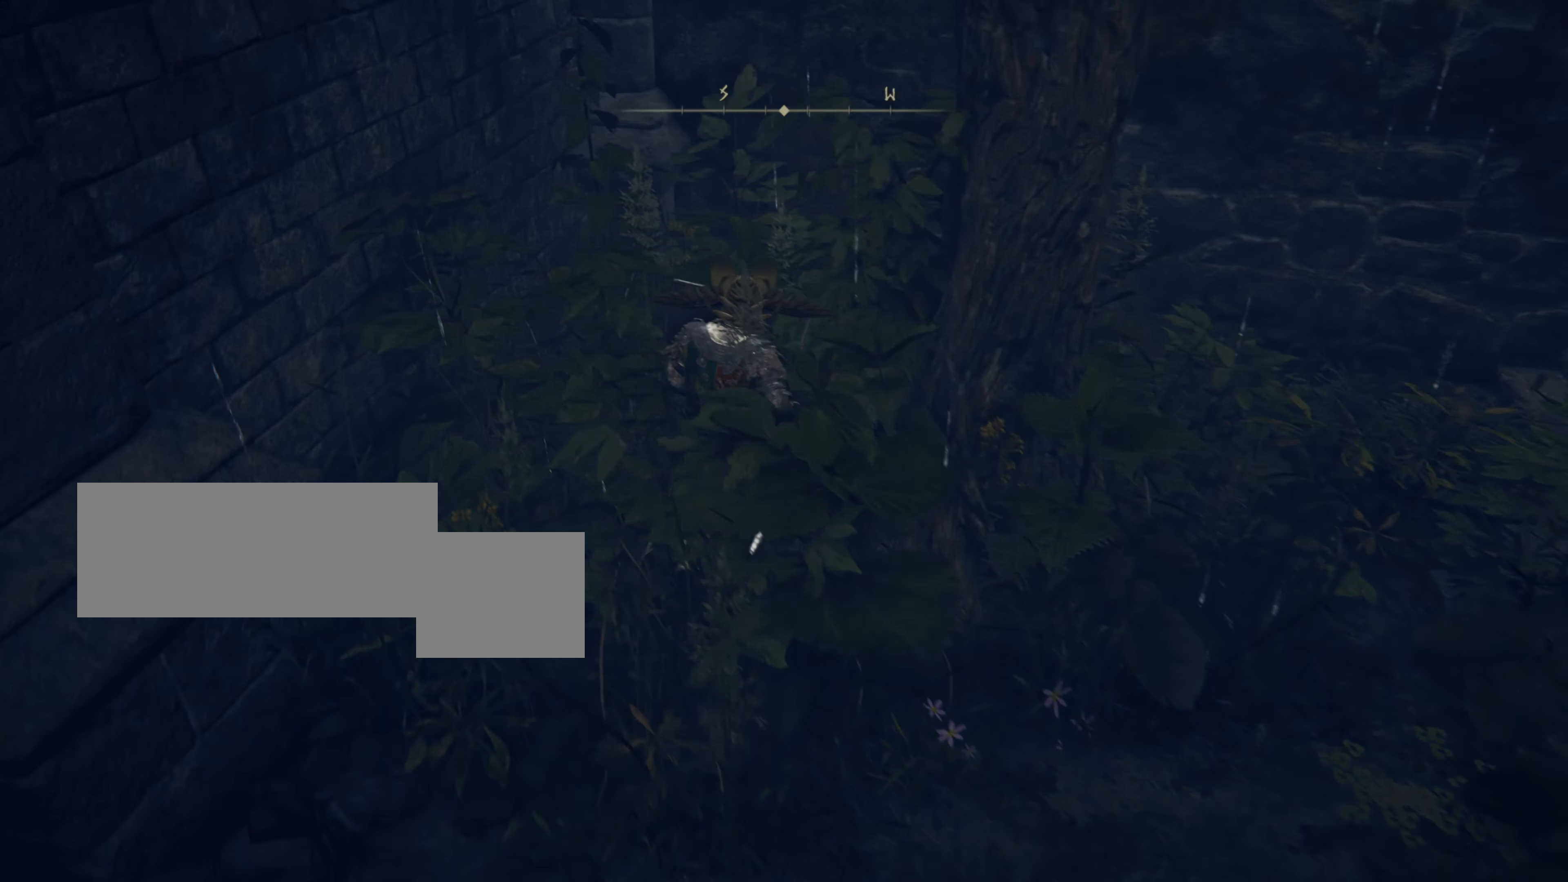
{"buttons": ["L1"], "left_stick": "center", "right_stick": "center", "events": [[50, "left_stick", "center"], [117, "right_stick", "right"], [367, "right_stick", "center"]]}
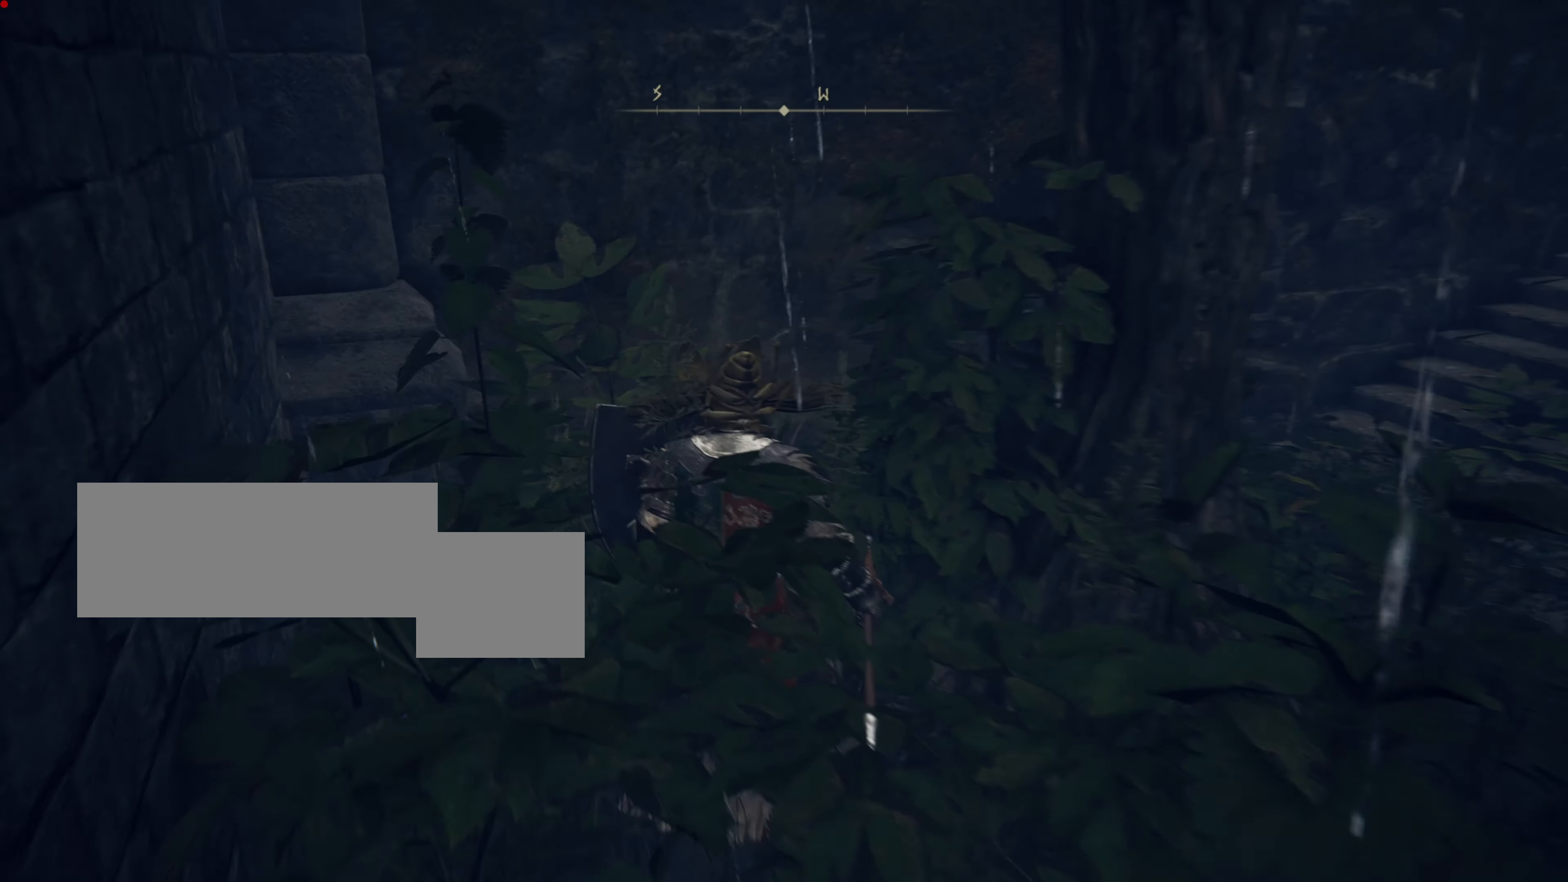
{"buttons": ["L1"], "left_stick": "right", "right_stick": "right", "events": [[134, "left_stick", "down-right"], [284, "right_stick", "right"], [418, "left_stick", "right"]]}
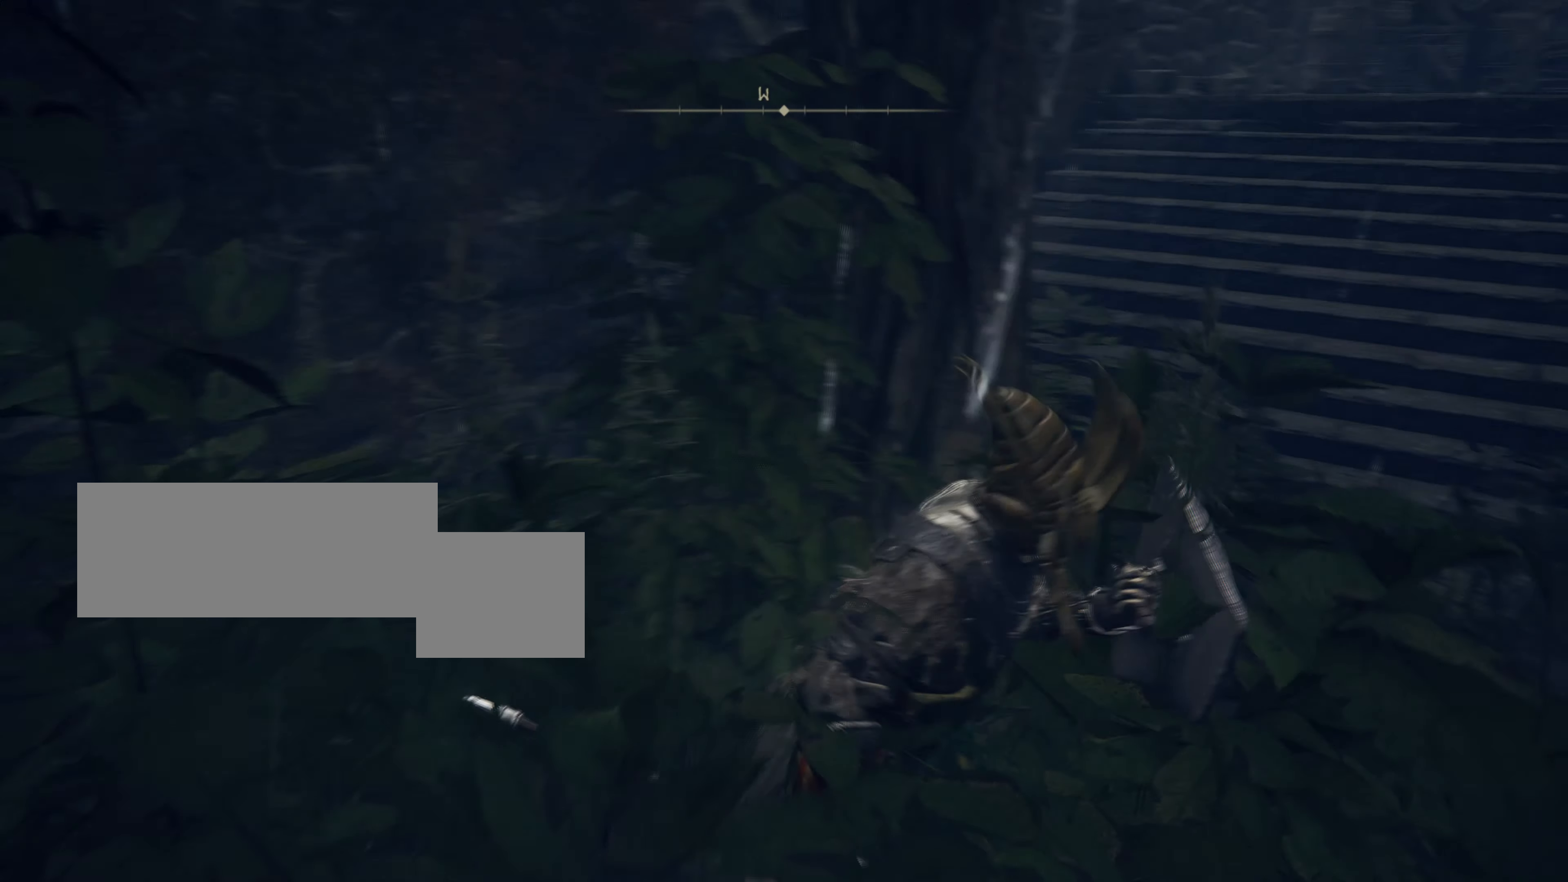
{"buttons": ["L1"], "left_stick": "up", "right_stick": "up", "events": [[150, "left_stick", "up-right"], [234, "right_stick", "center"], [384, "left_stick", "up"], [384, "right_stick", "up"]]}
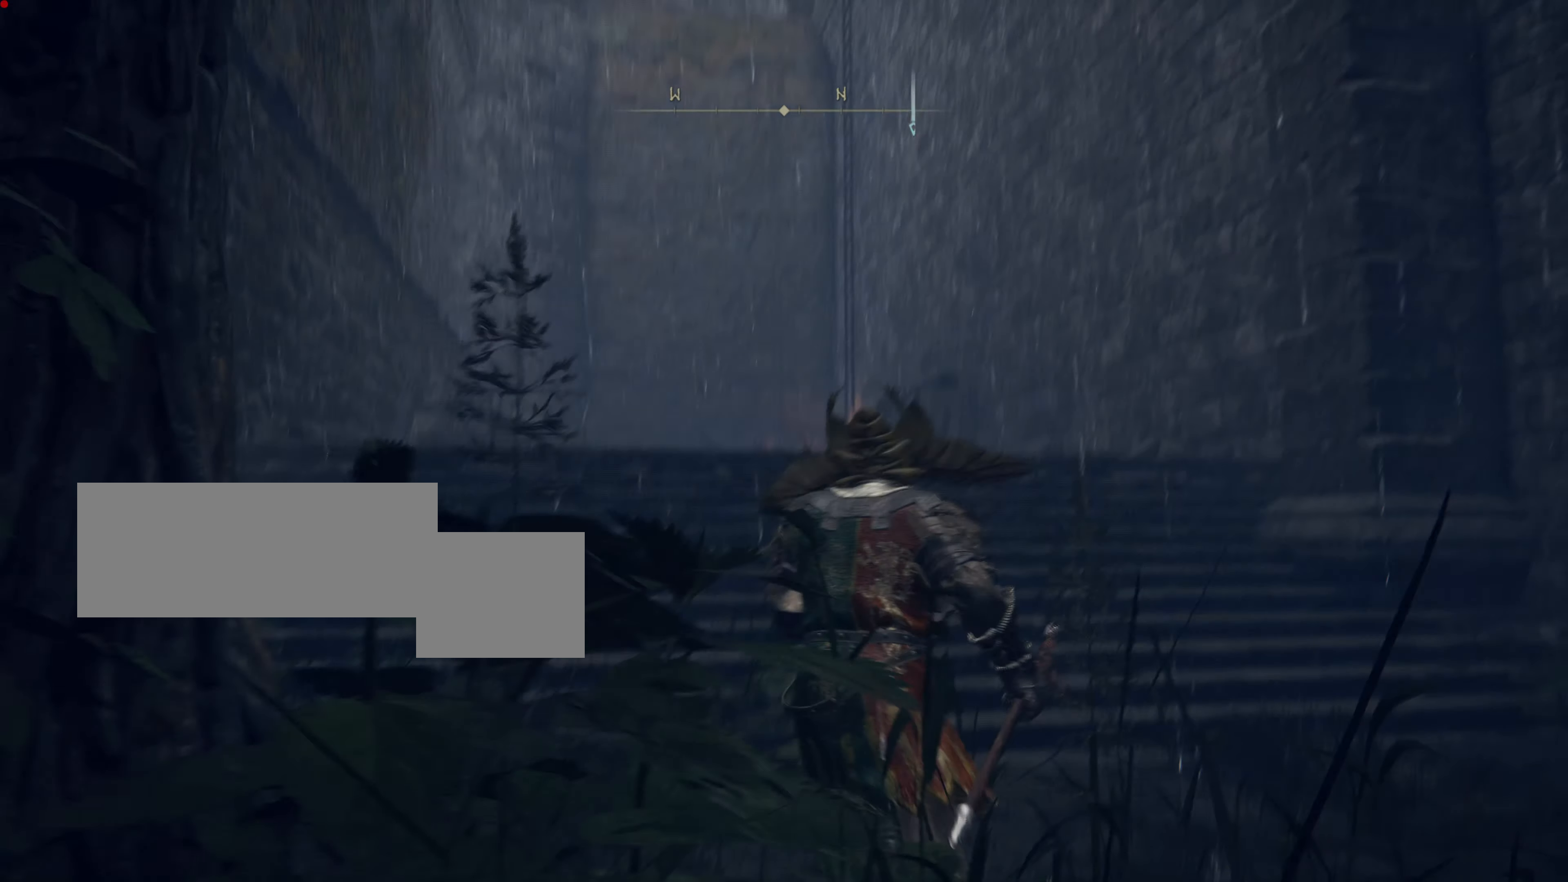
{"buttons": ["L1"], "left_stick": "up", "right_stick": "center", "events": [[67, "right_stick", "center"], [284, "right_stick", "down"], [468, "right_stick", "center"]]}
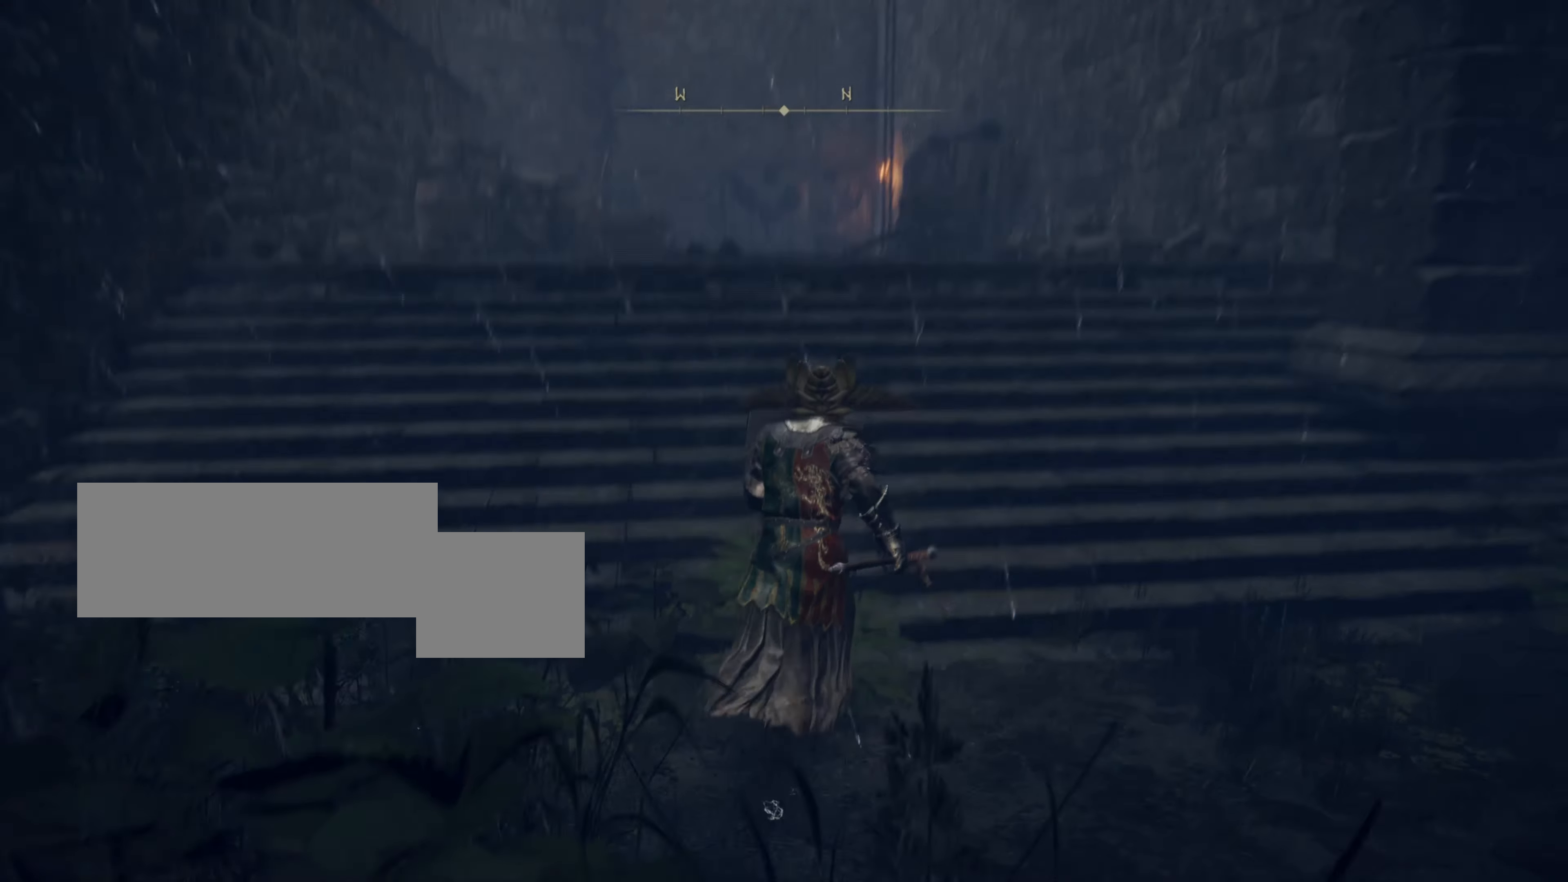
{"buttons": ["L1"], "left_stick": "up", "right_stick": "center", "events": []}
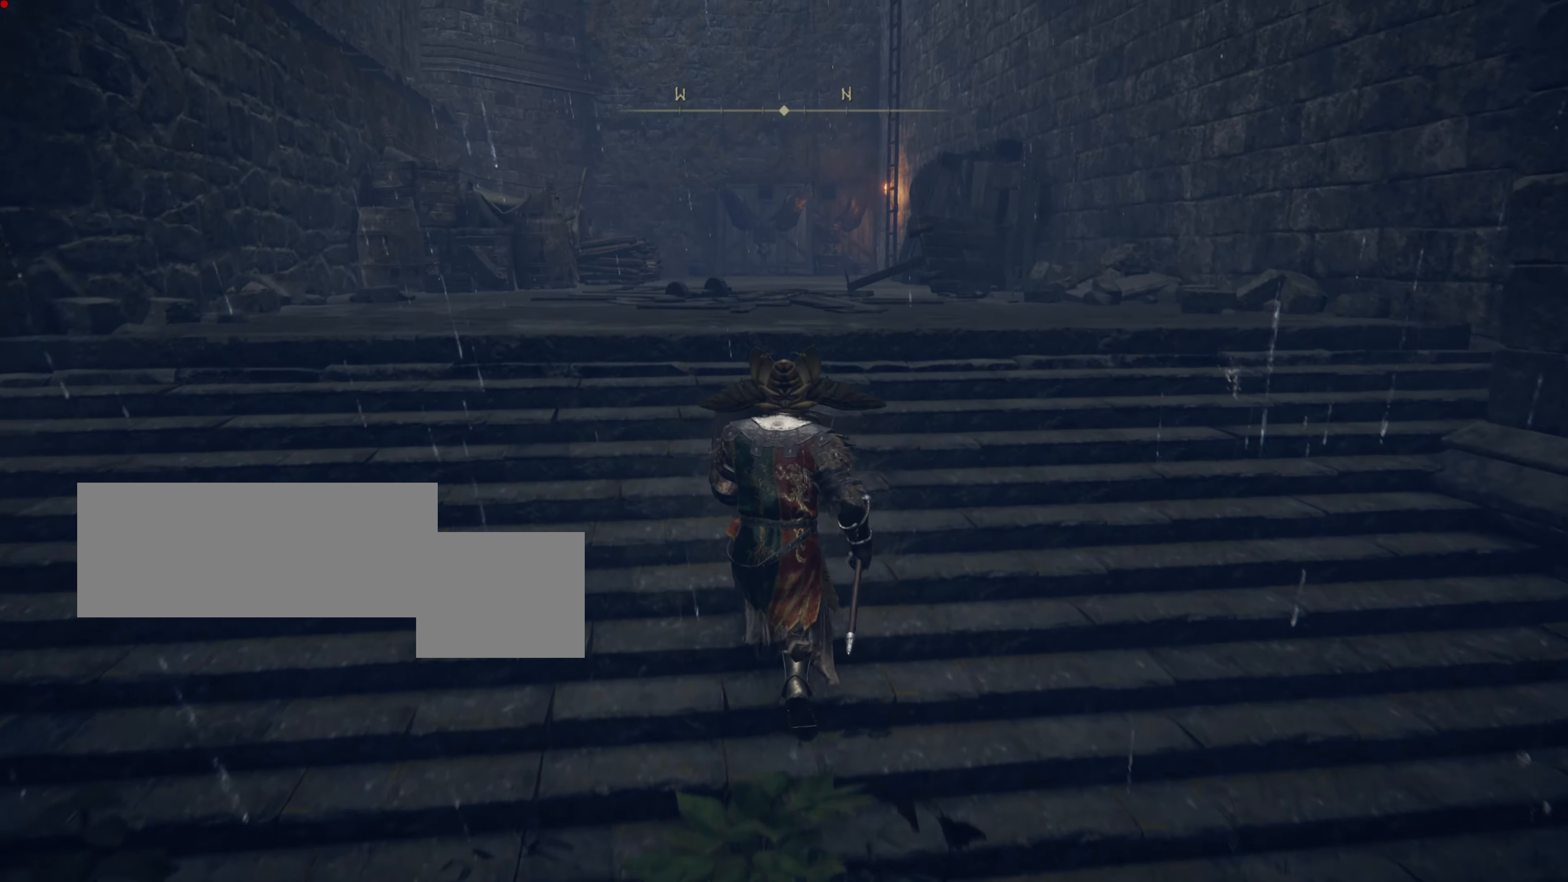
{"buttons": ["CIRCLE", "L1"], "left_stick": "up", "right_stick": "center", "events": [[167, "CIRCLE", "down"]]}
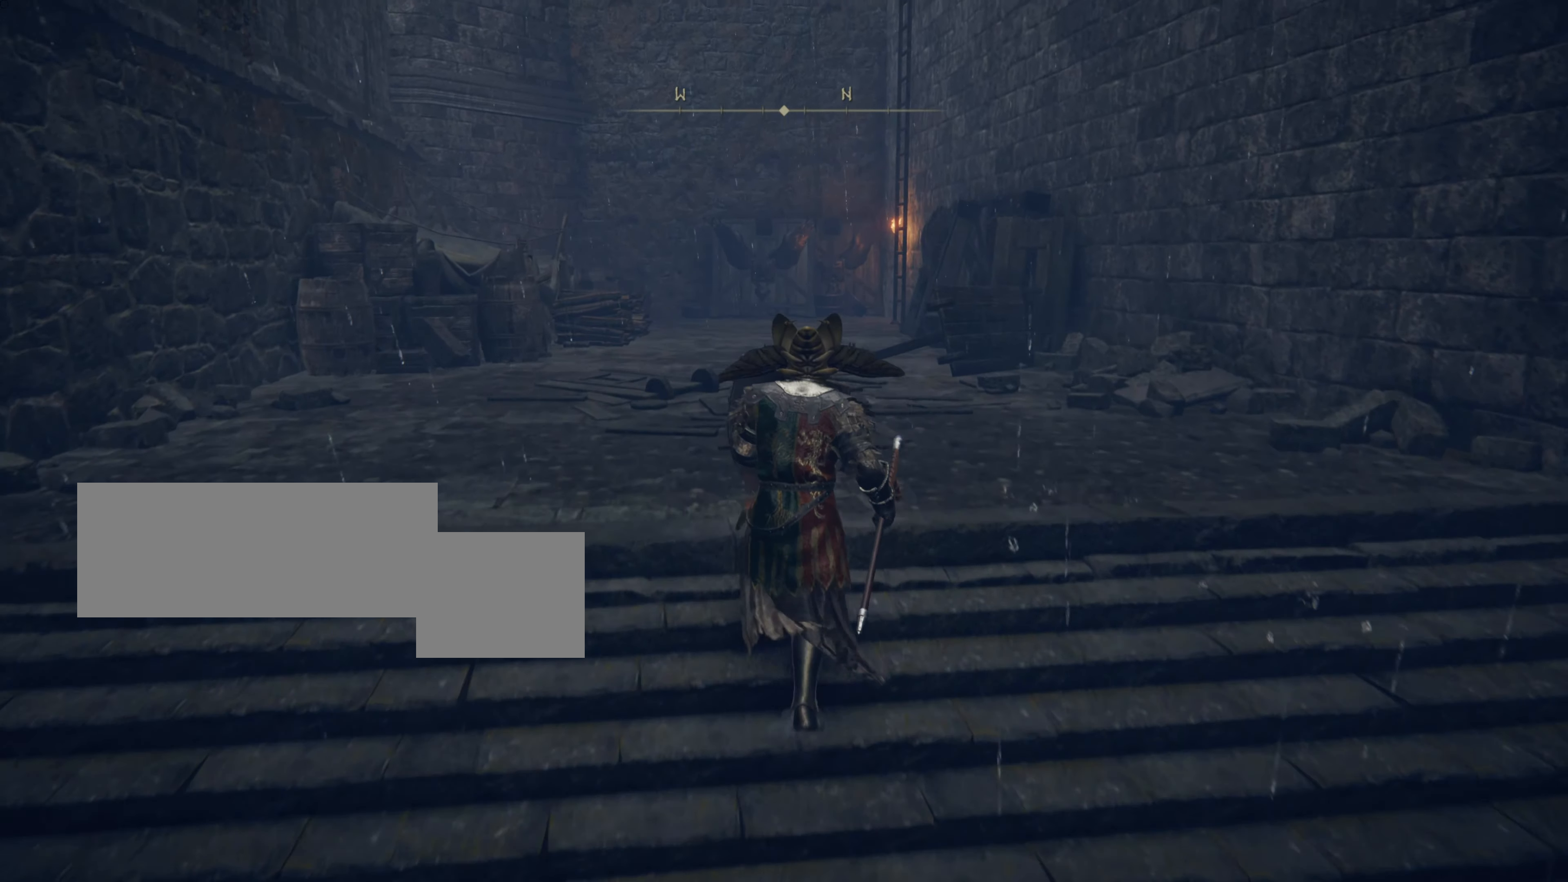
{"buttons": ["CIRCLE", "L1"], "left_stick": "up", "right_stick": "center", "events": []}
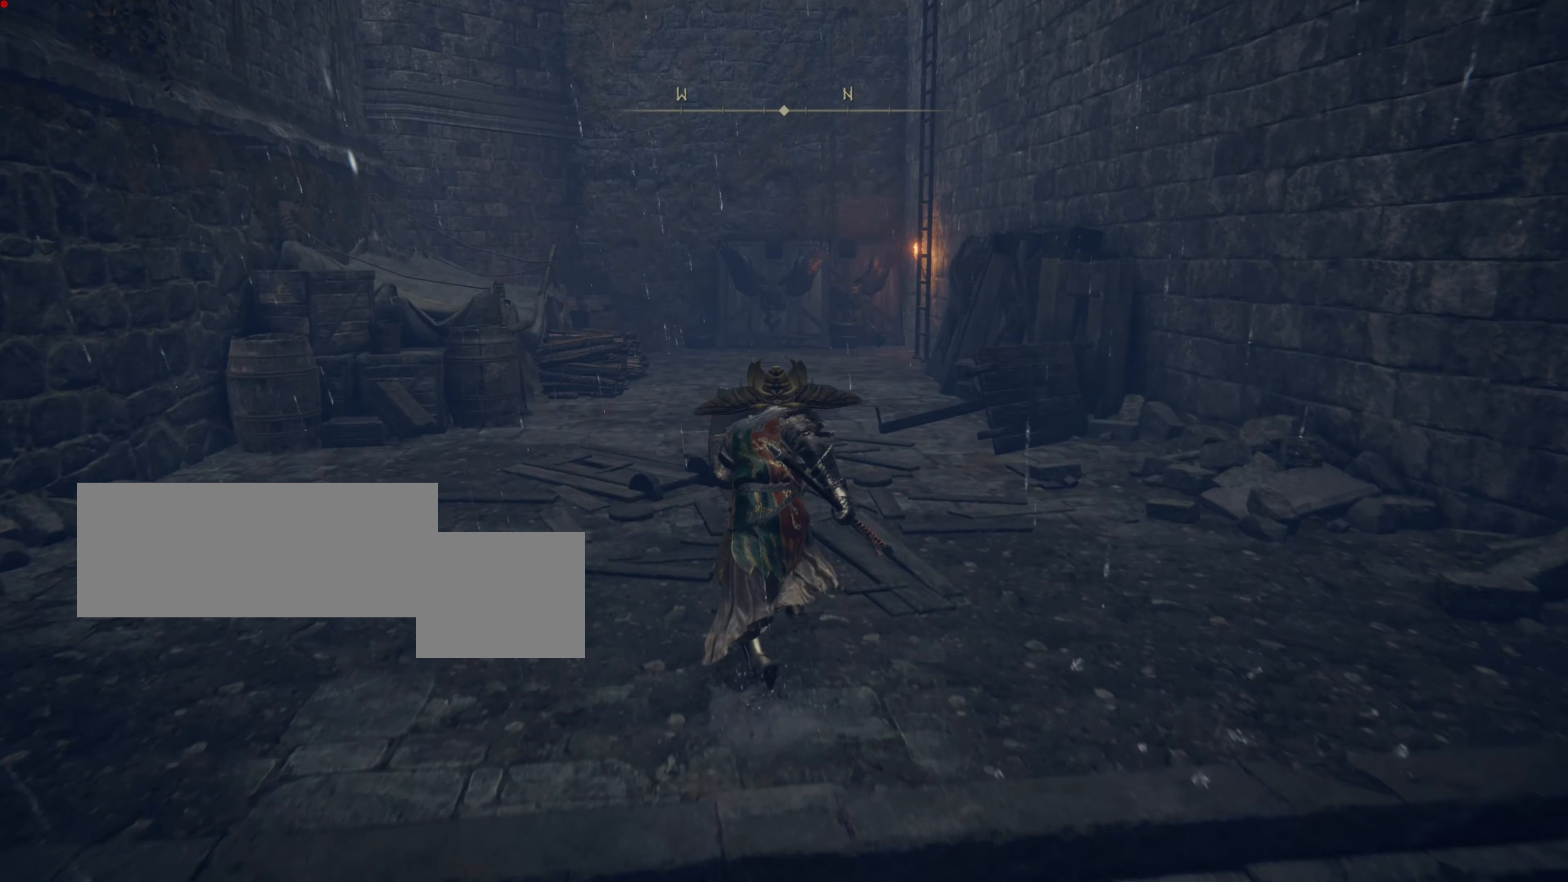
{"buttons": ["L1"], "left_stick": "up", "right_stick": "up-left", "events": [[250, "CIRCLE", "up"], [484, "right_stick", "up-left"]]}
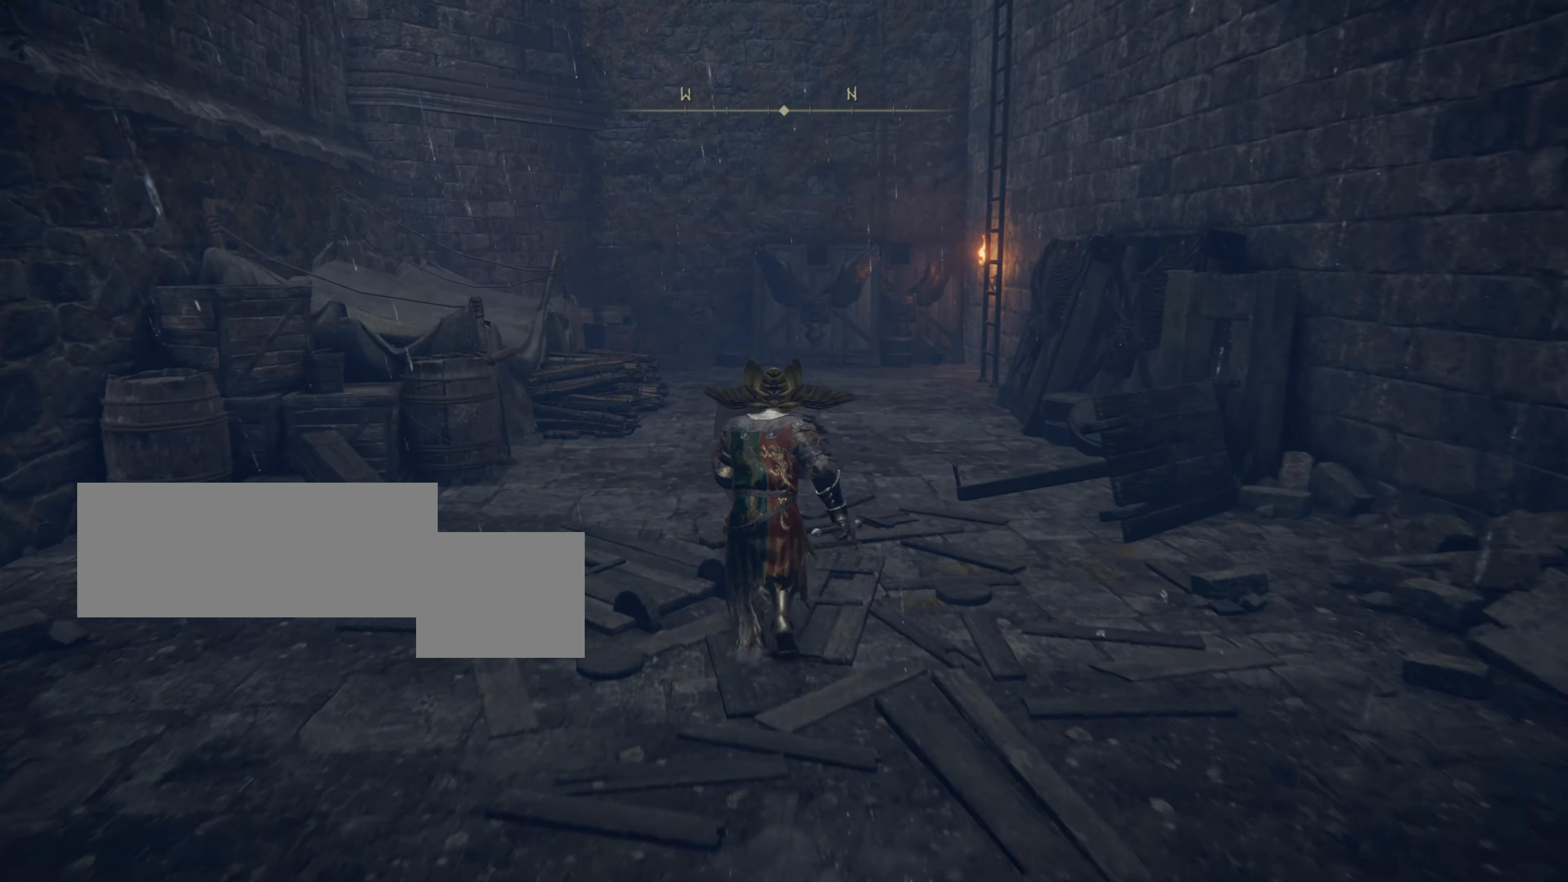
{"buttons": ["L1"], "left_stick": "up", "right_stick": "center", "events": [[184, "right_stick", "center"]]}
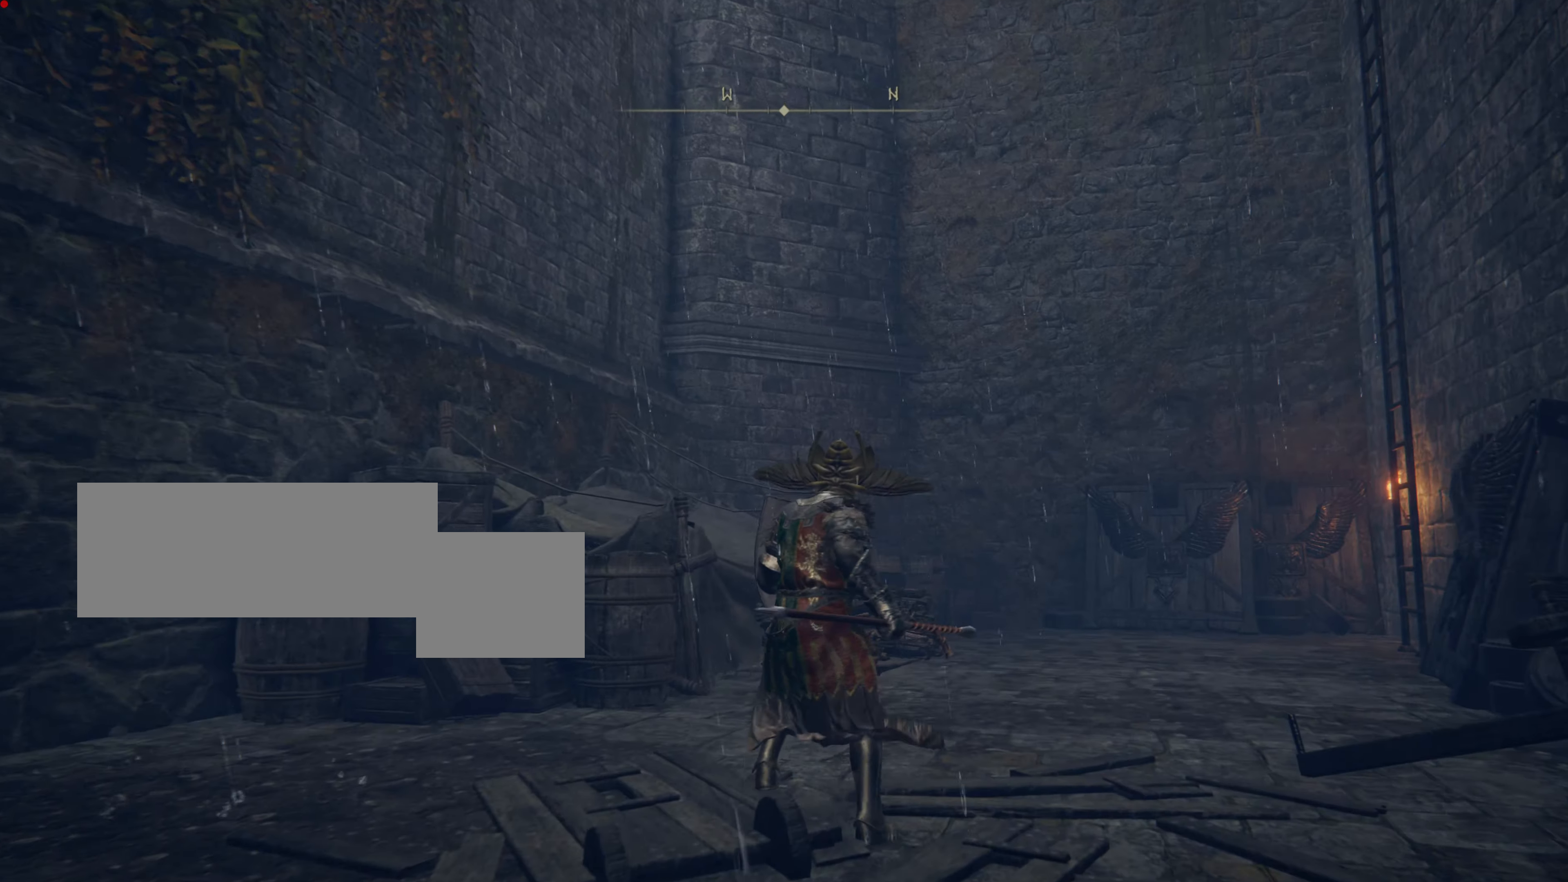
{"buttons": ["L1"], "left_stick": "up", "right_stick": "center", "events": [[233, "right_stick", "down"], [450, "right_stick", "center"]]}
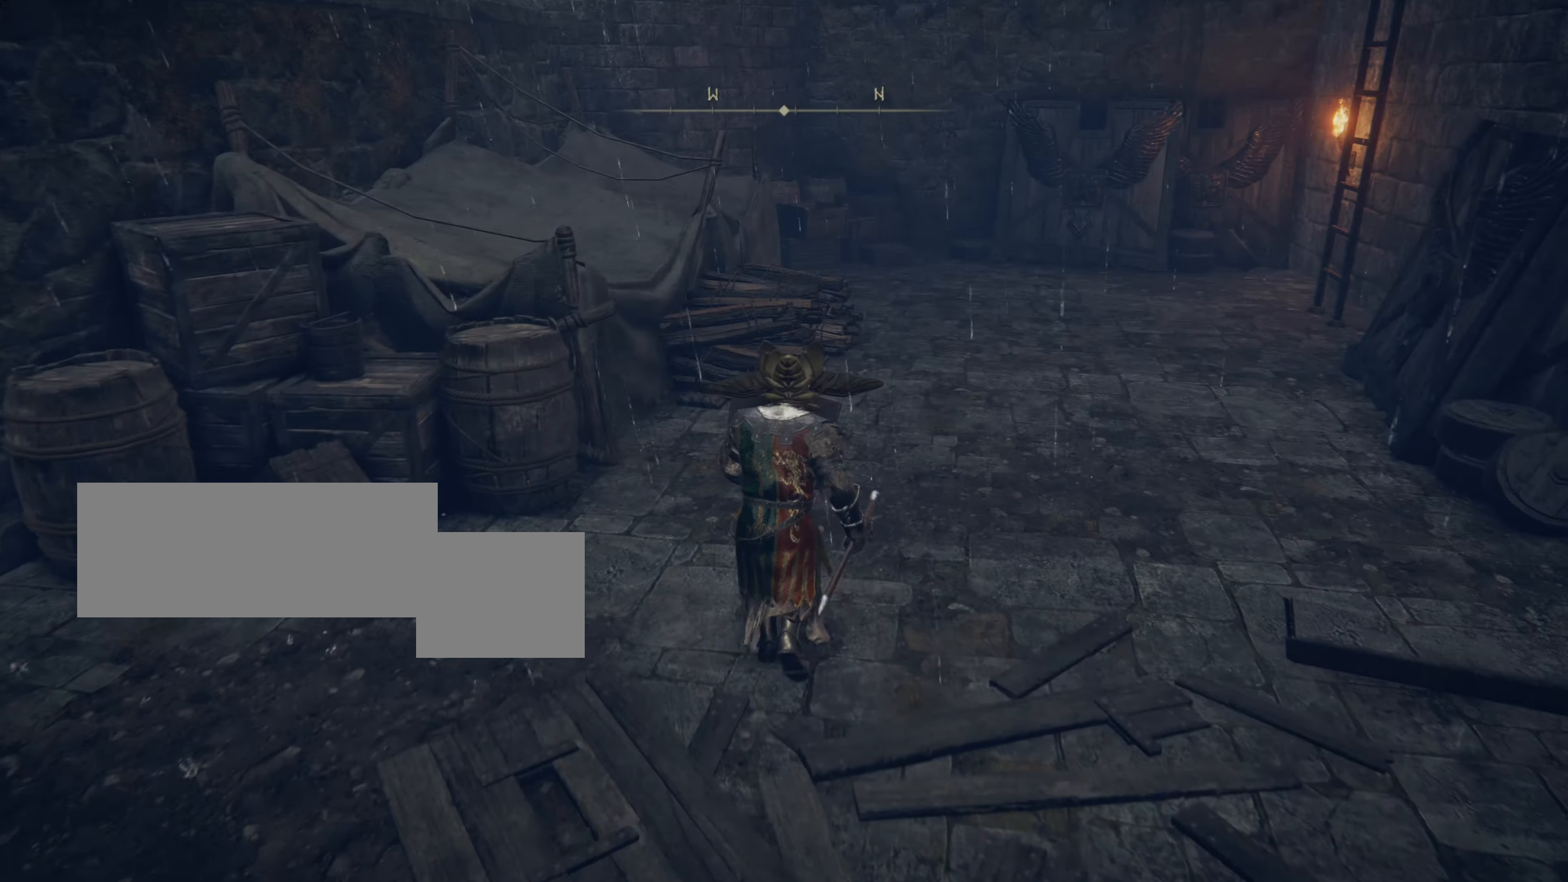
{"buttons": ["L1"], "left_stick": "up", "right_stick": "right", "events": [[301, "right_stick", "right"]]}
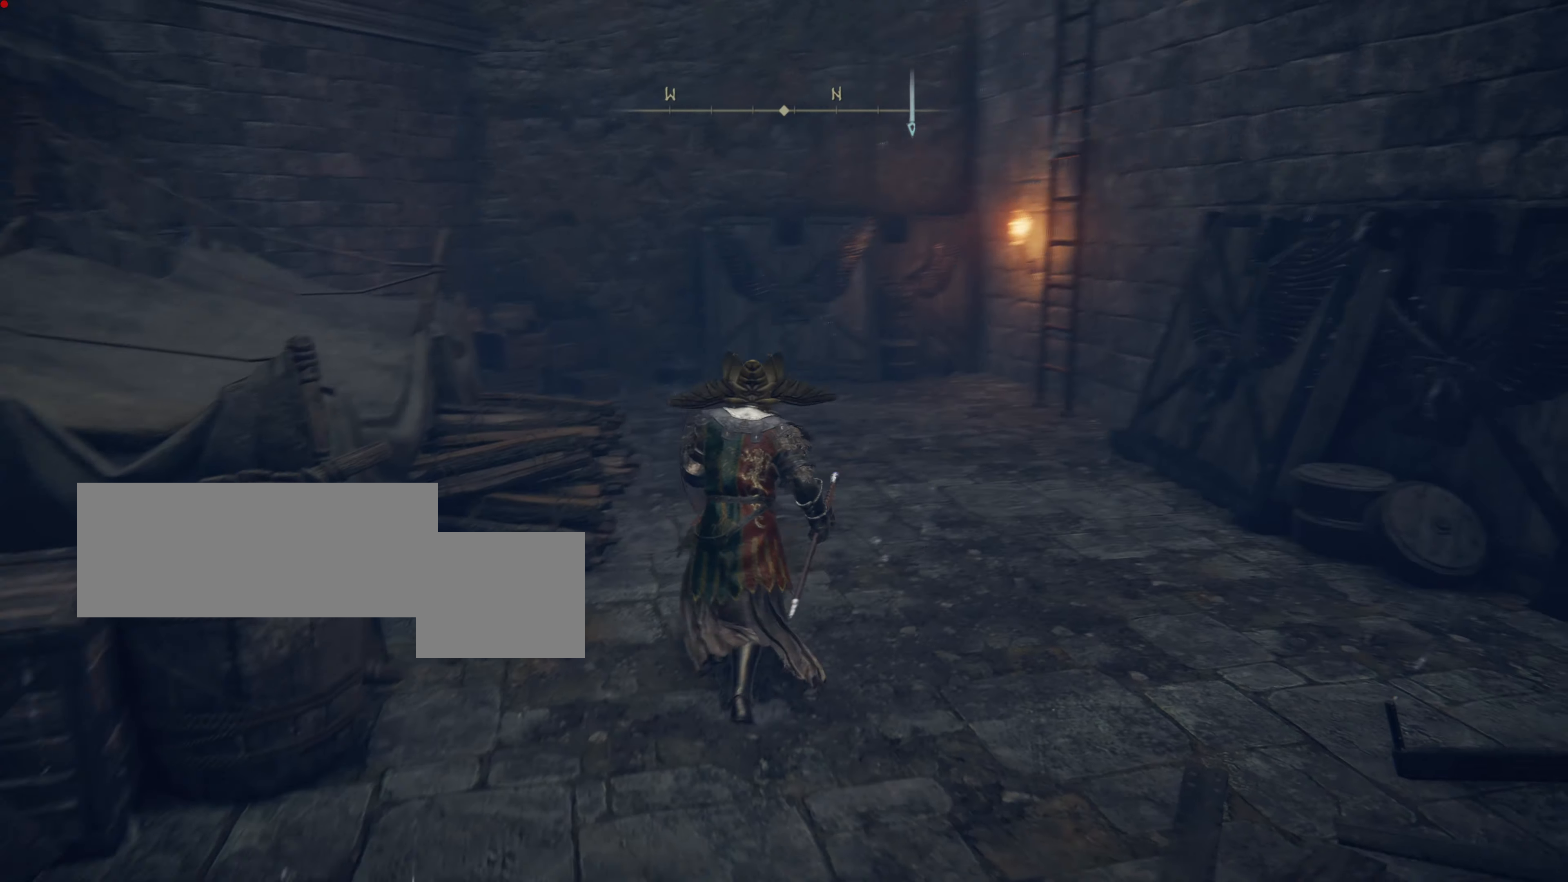
{"buttons": ["L1"], "left_stick": "up", "right_stick": "center", "events": [[16, "right_stick", "center"]]}
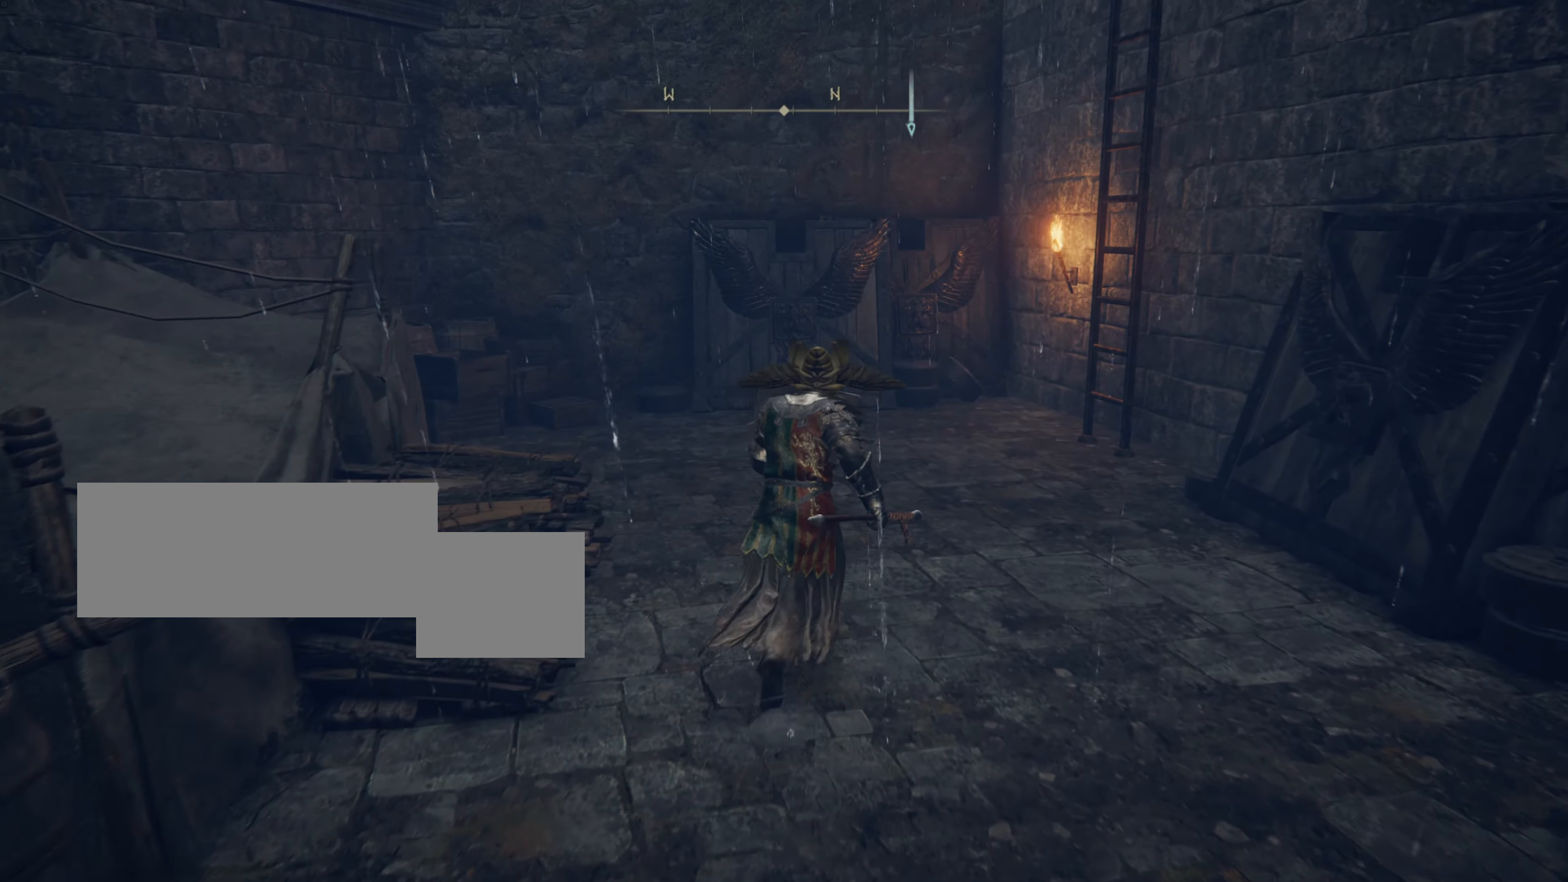
{"buttons": ["L1"], "left_stick": "up", "right_stick": "down-left", "events": [[484, "right_stick", "down-left"]]}
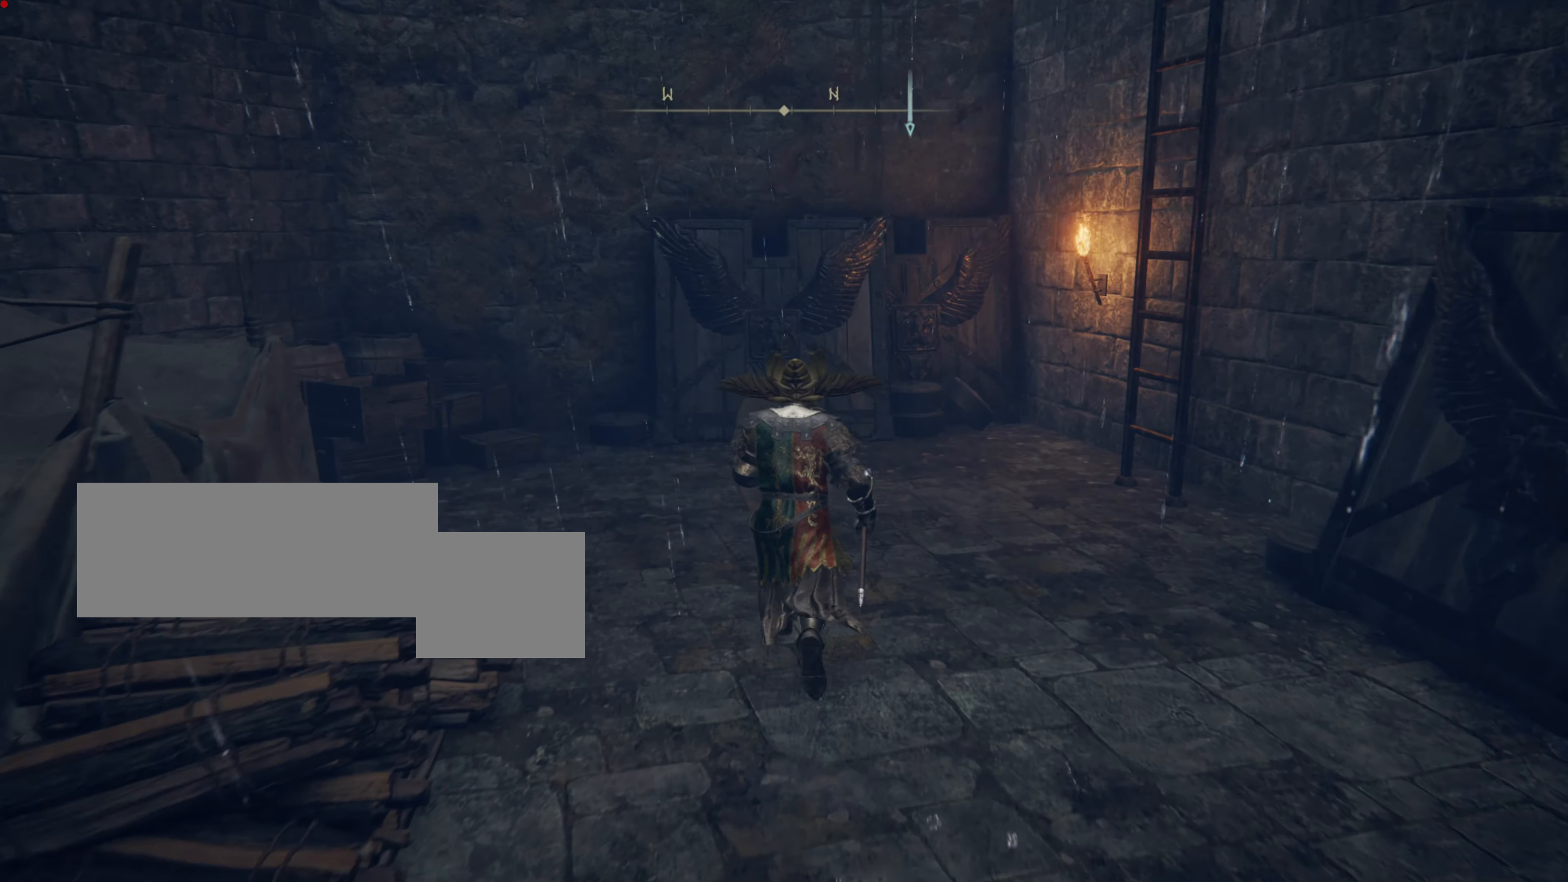
{"buttons": ["L1"], "left_stick": "up", "right_stick": "center", "events": [[117, "right_stick", "left"], [384, "right_stick", "center"]]}
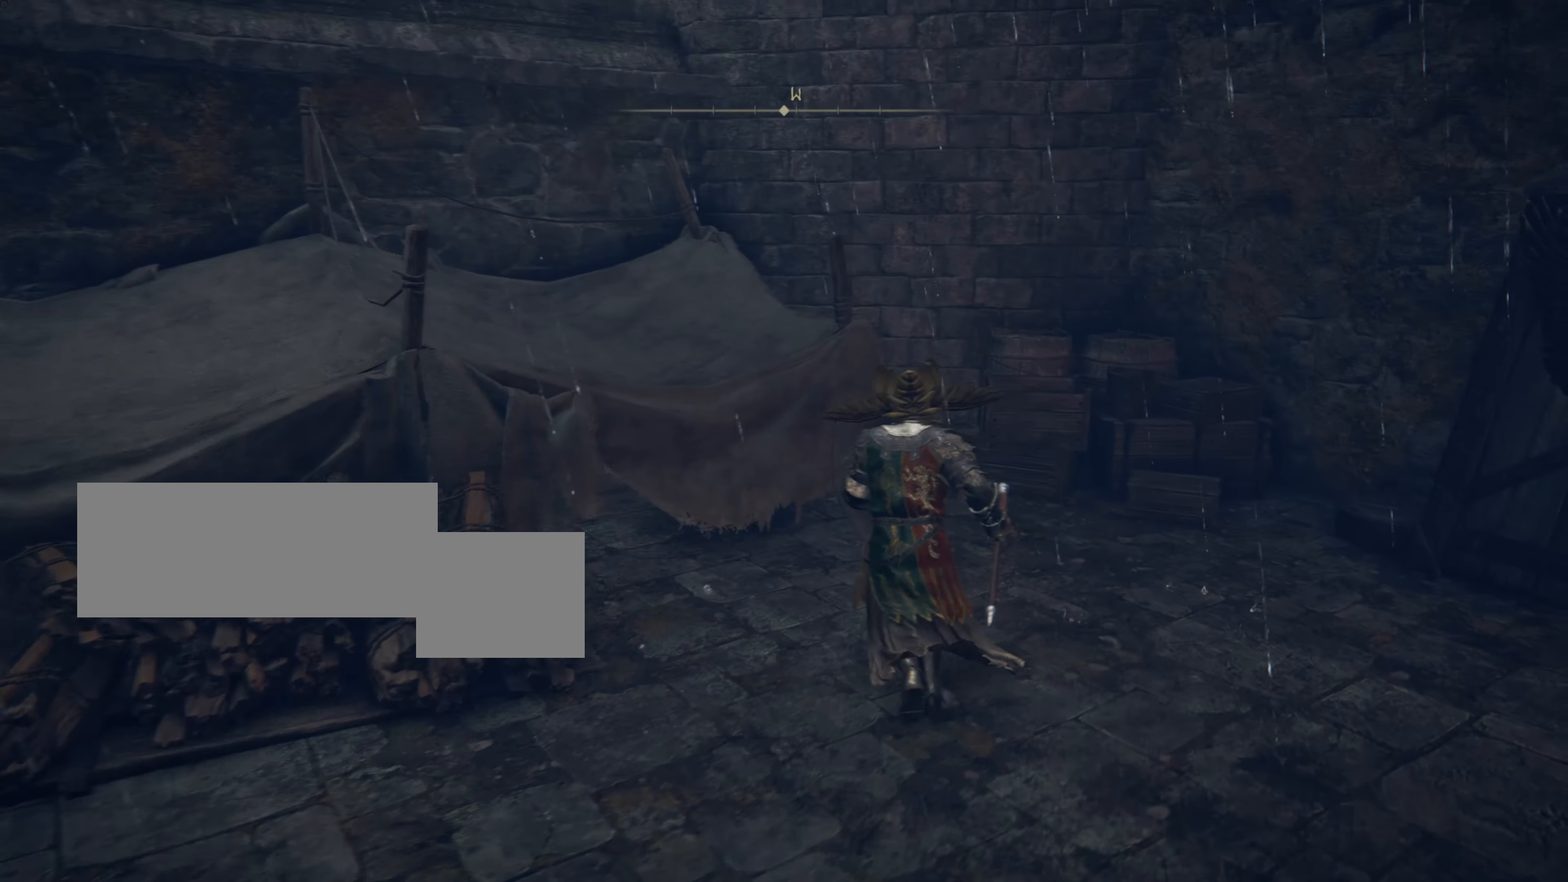
{"buttons": ["L1"], "left_stick": "left", "right_stick": "left", "events": [[166, "left_stick", "center"], [166, "right_stick", "left"], [500, "left_stick", "left"]]}
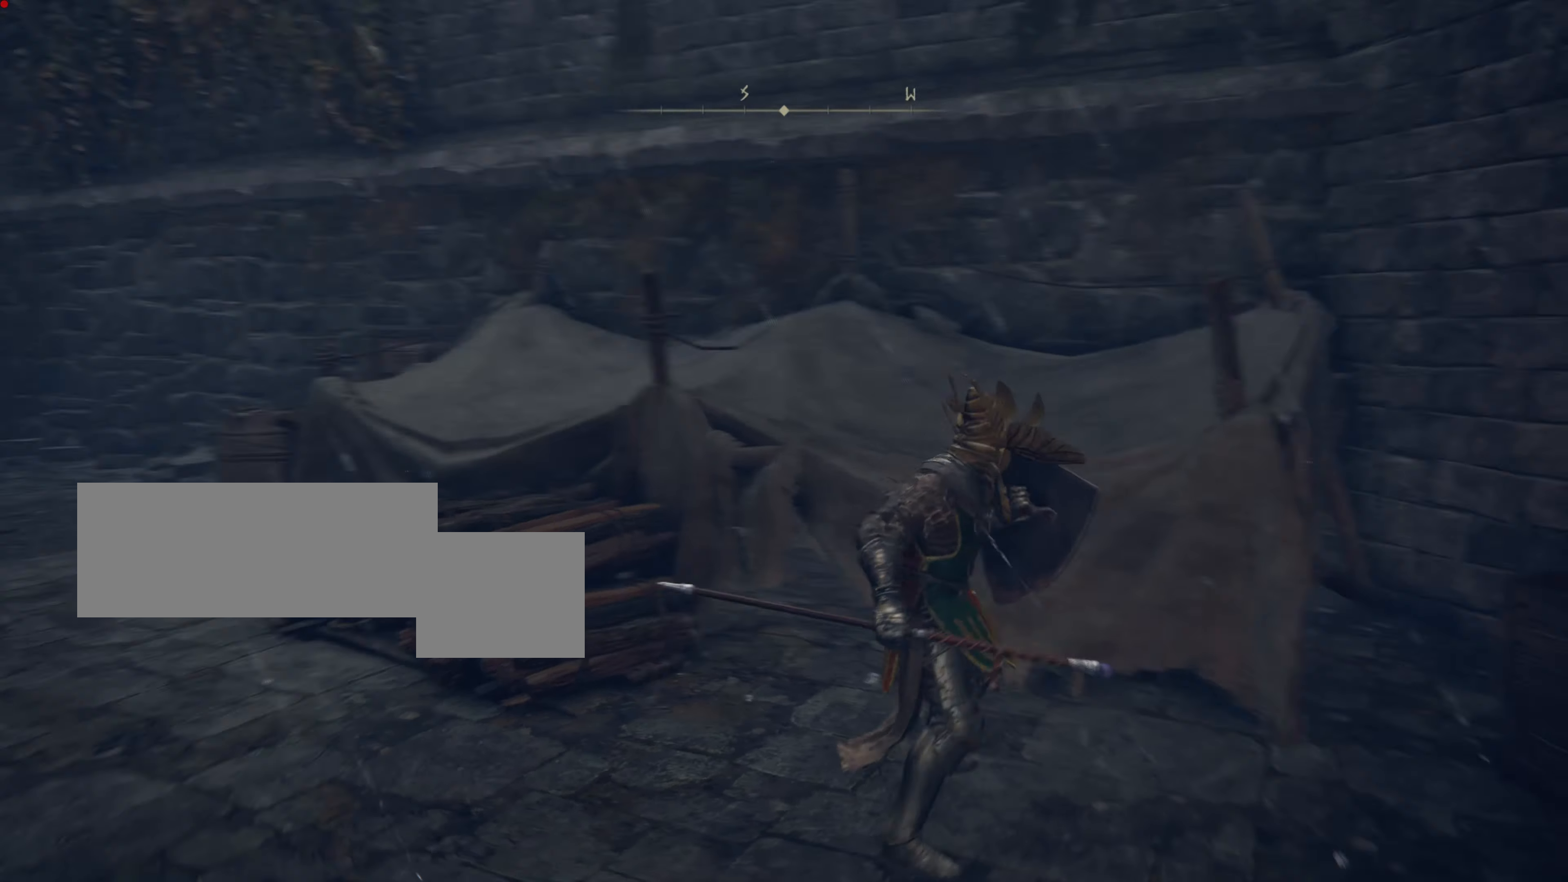
{"buttons": ["L1"], "left_stick": "center", "right_stick": "left", "events": [[100, "right_stick", "center"], [367, "right_stick", "left"], [417, "left_stick", "center"]]}
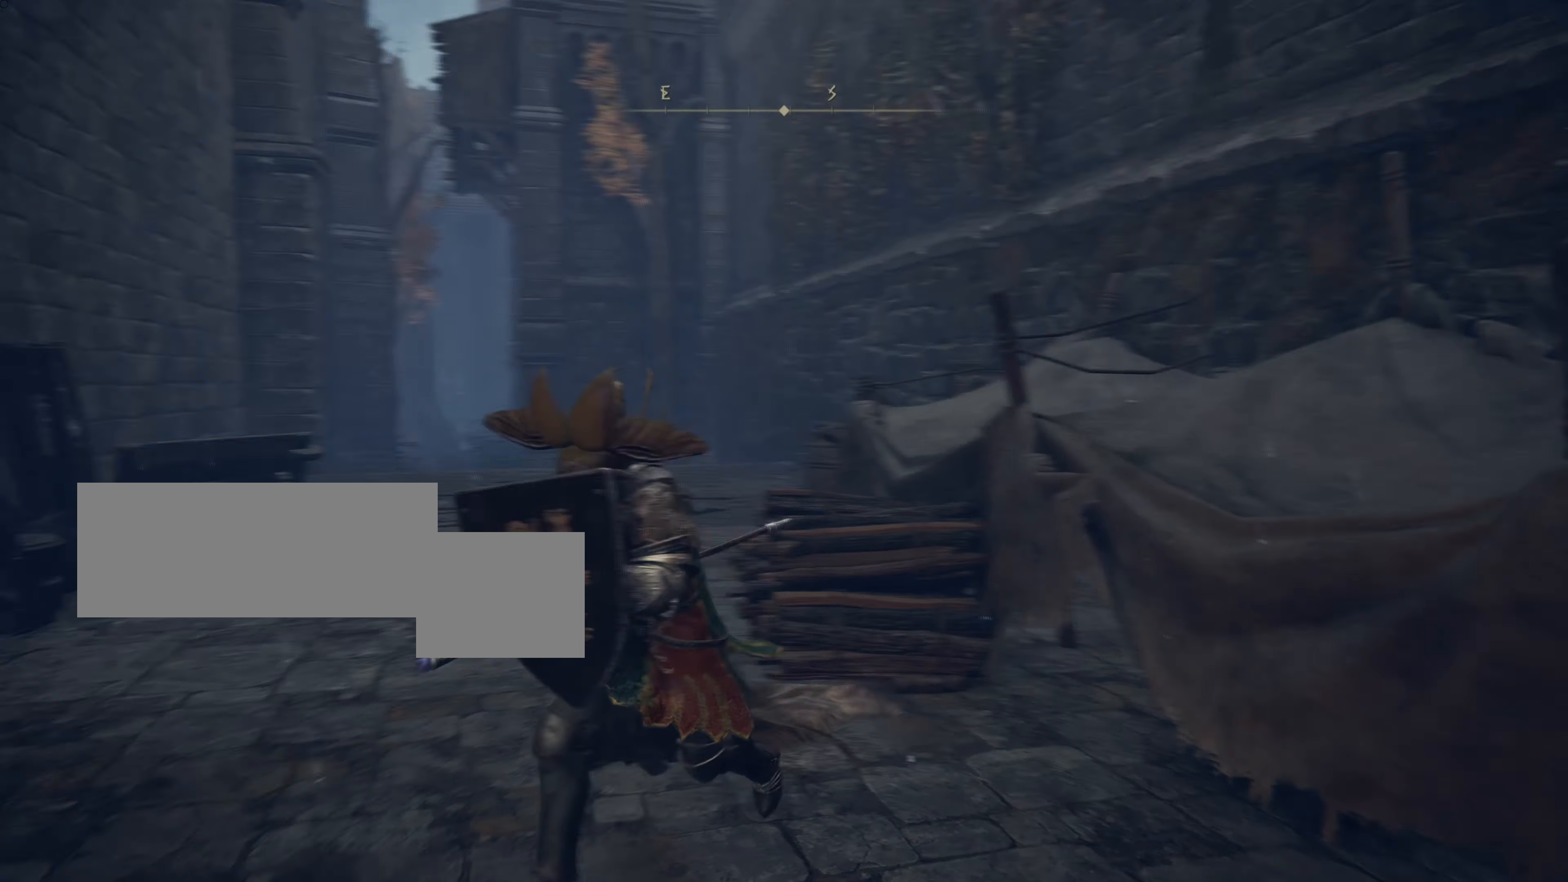
{"buttons": ["L1"], "left_stick": "center", "right_stick": "up-left", "events": [[217, "right_stick", "center"], [400, "right_stick", "up-left"]]}
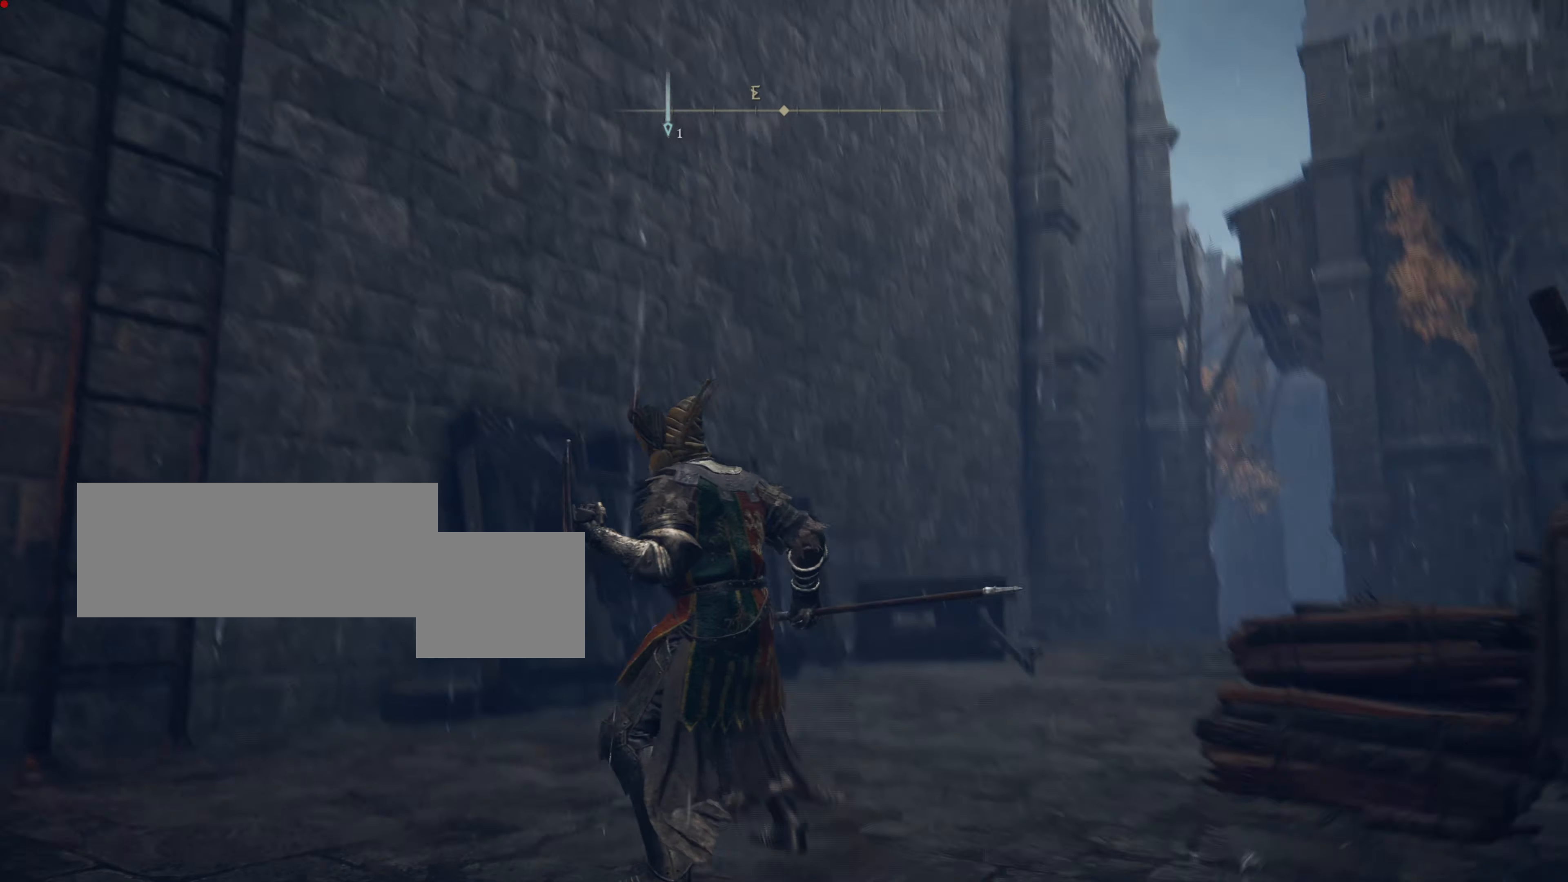
{"buttons": ["L1"], "left_stick": "center", "right_stick": "up-left", "events": [[217, "right_stick", "center"], [434, "right_stick", "up-left"]]}
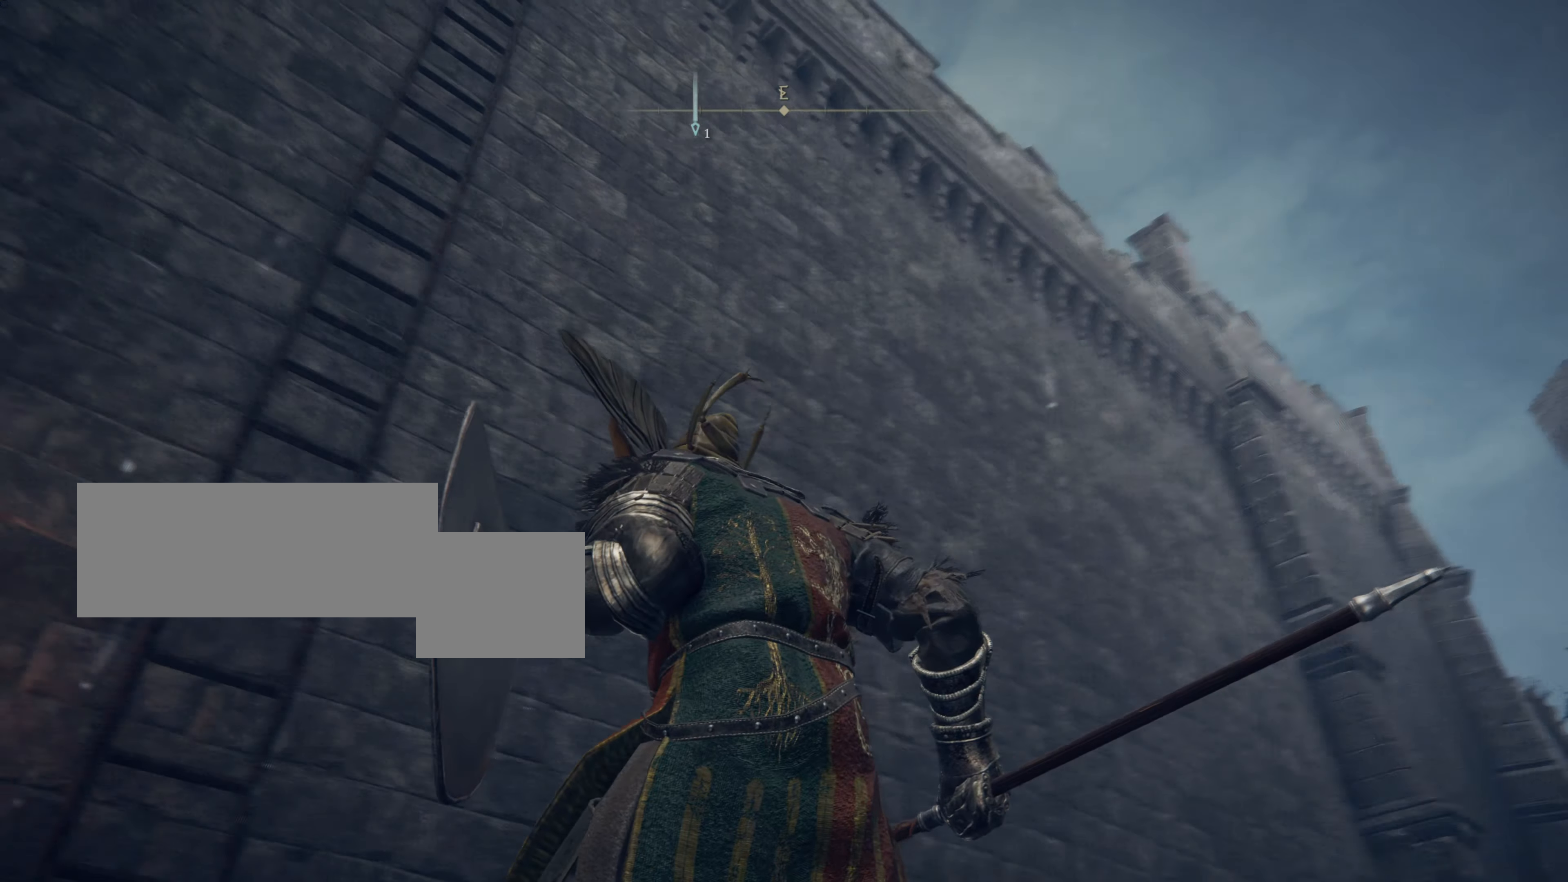
{"buttons": ["L1"], "left_stick": "center", "right_stick": "up", "events": [[150, "right_stick", "center"], [417, "right_stick", "up-left"], [484, "right_stick", "up"]]}
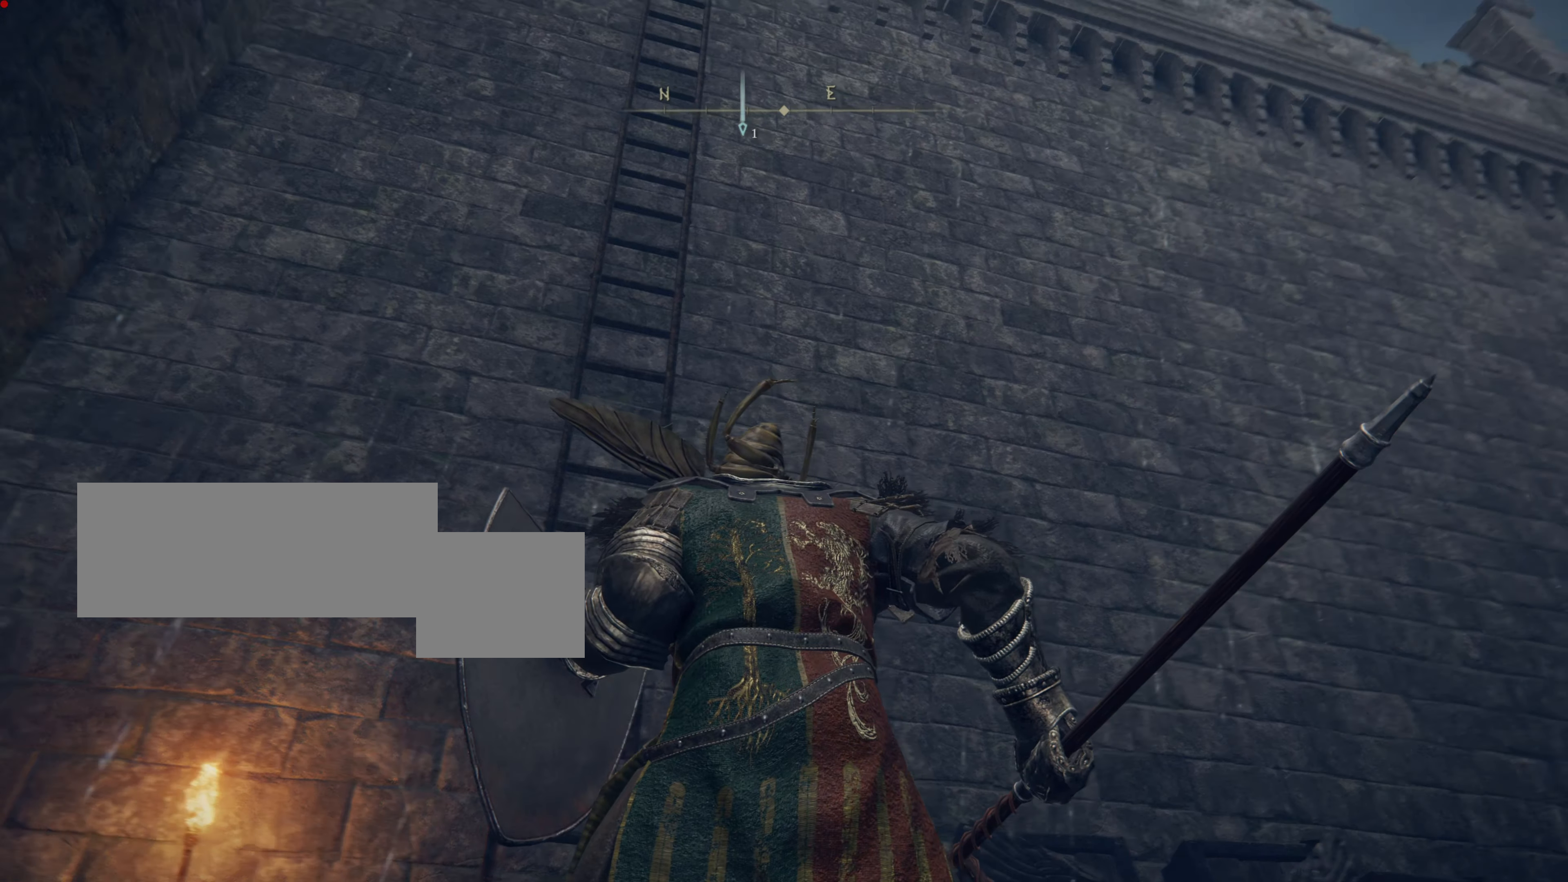
{"buttons": [], "left_stick": "up", "right_stick": "center"}
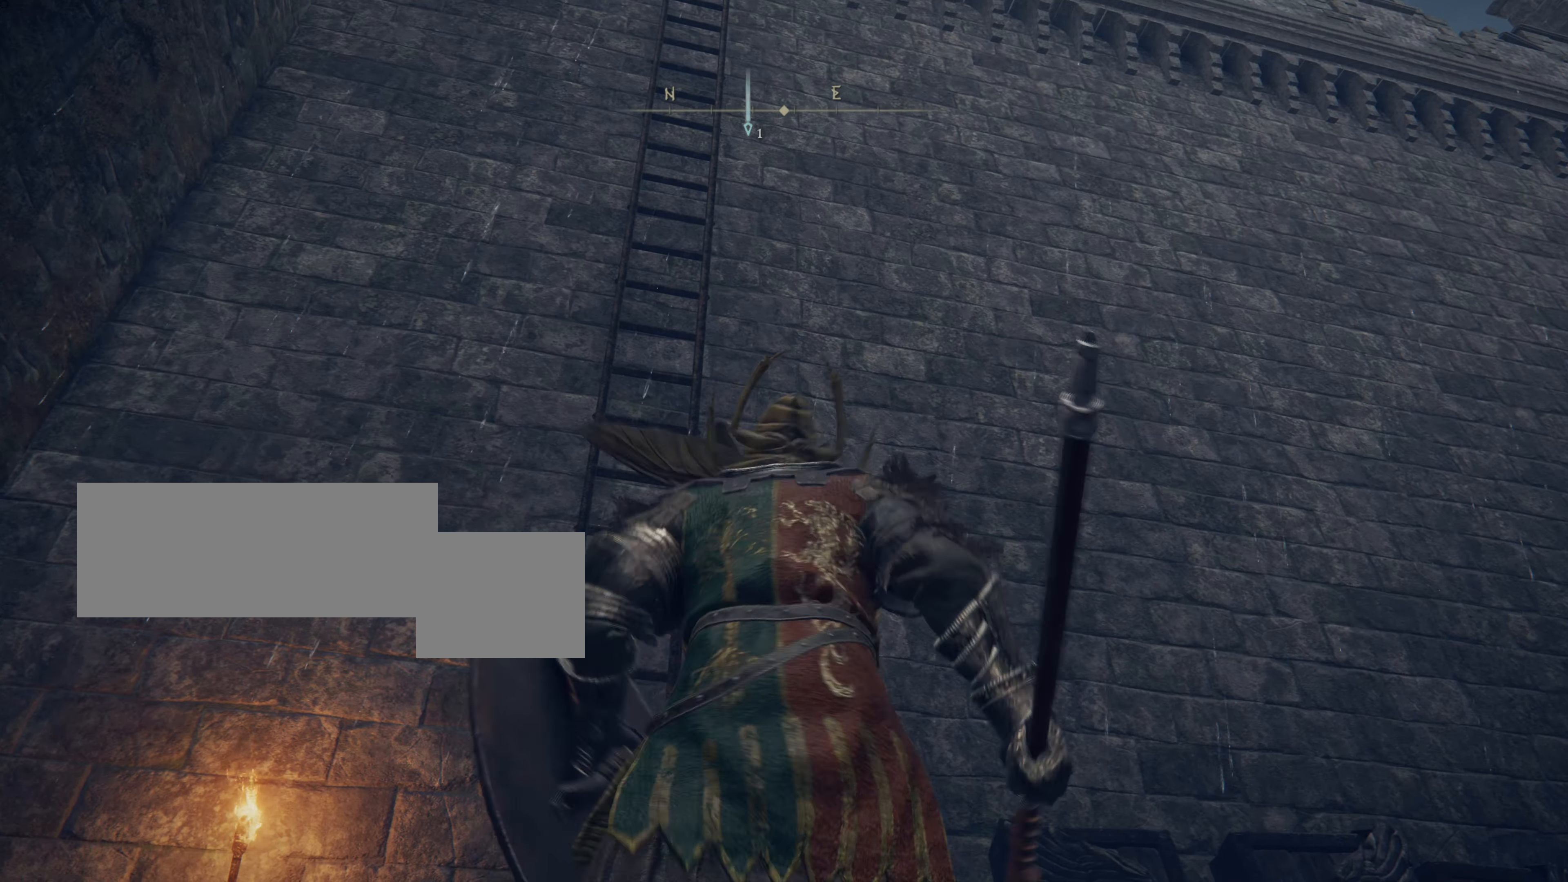
{"buttons": [], "left_stick": "up", "right_stick": "center", "events": [[33, "right_stick", "down-left"], [283, "right_stick", "center"]]}
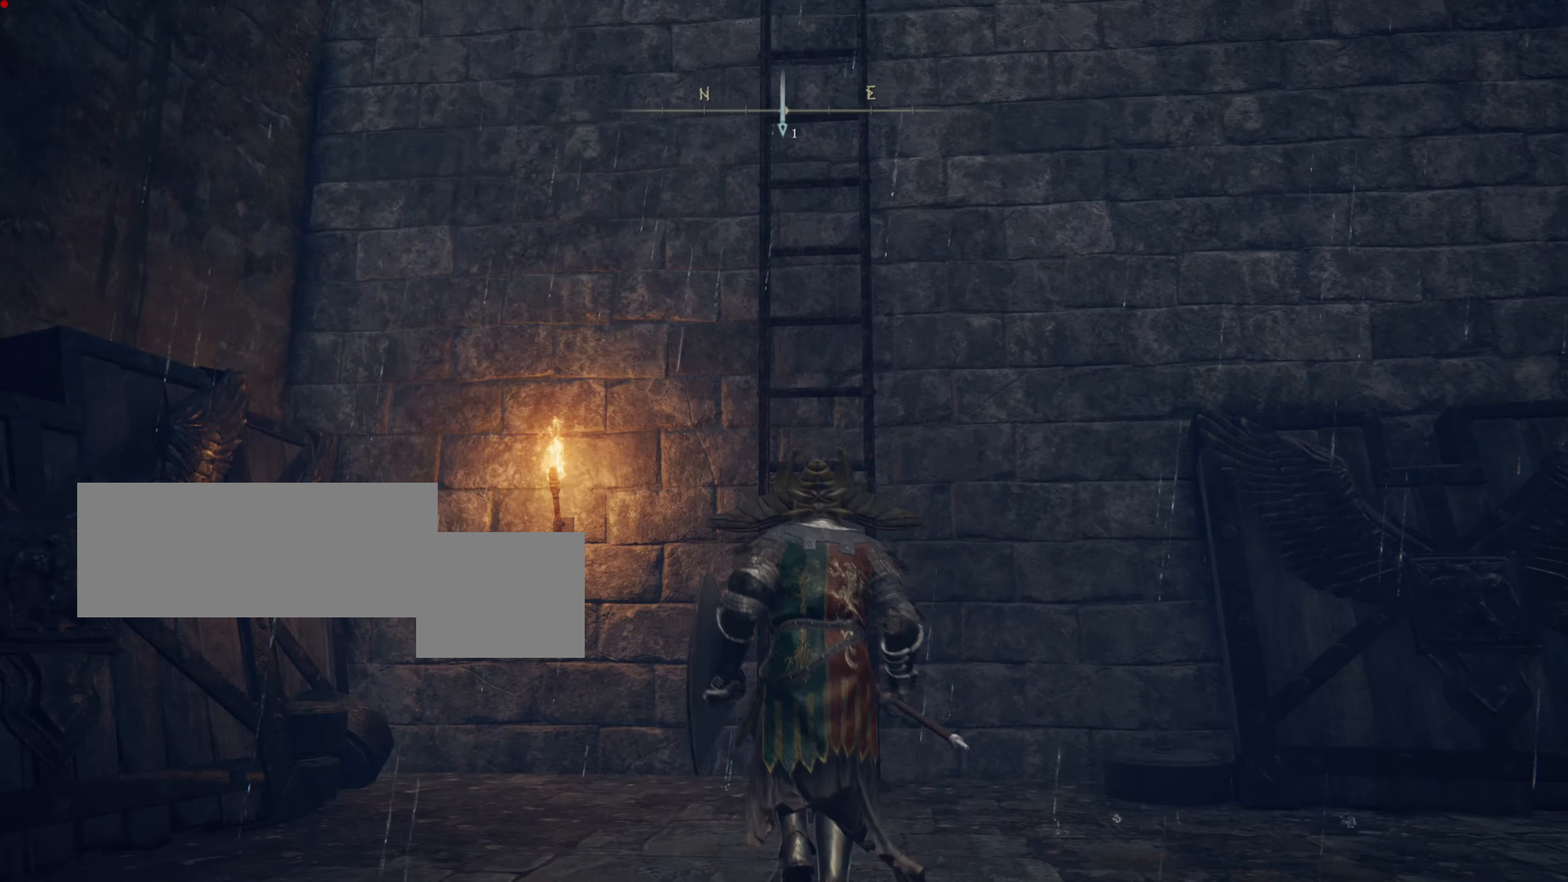
{"buttons": [], "left_stick": "up", "right_stick": "center", "events": [[84, "TRIANGLE", "down"], [134, "TRIANGLE", "up"]]}
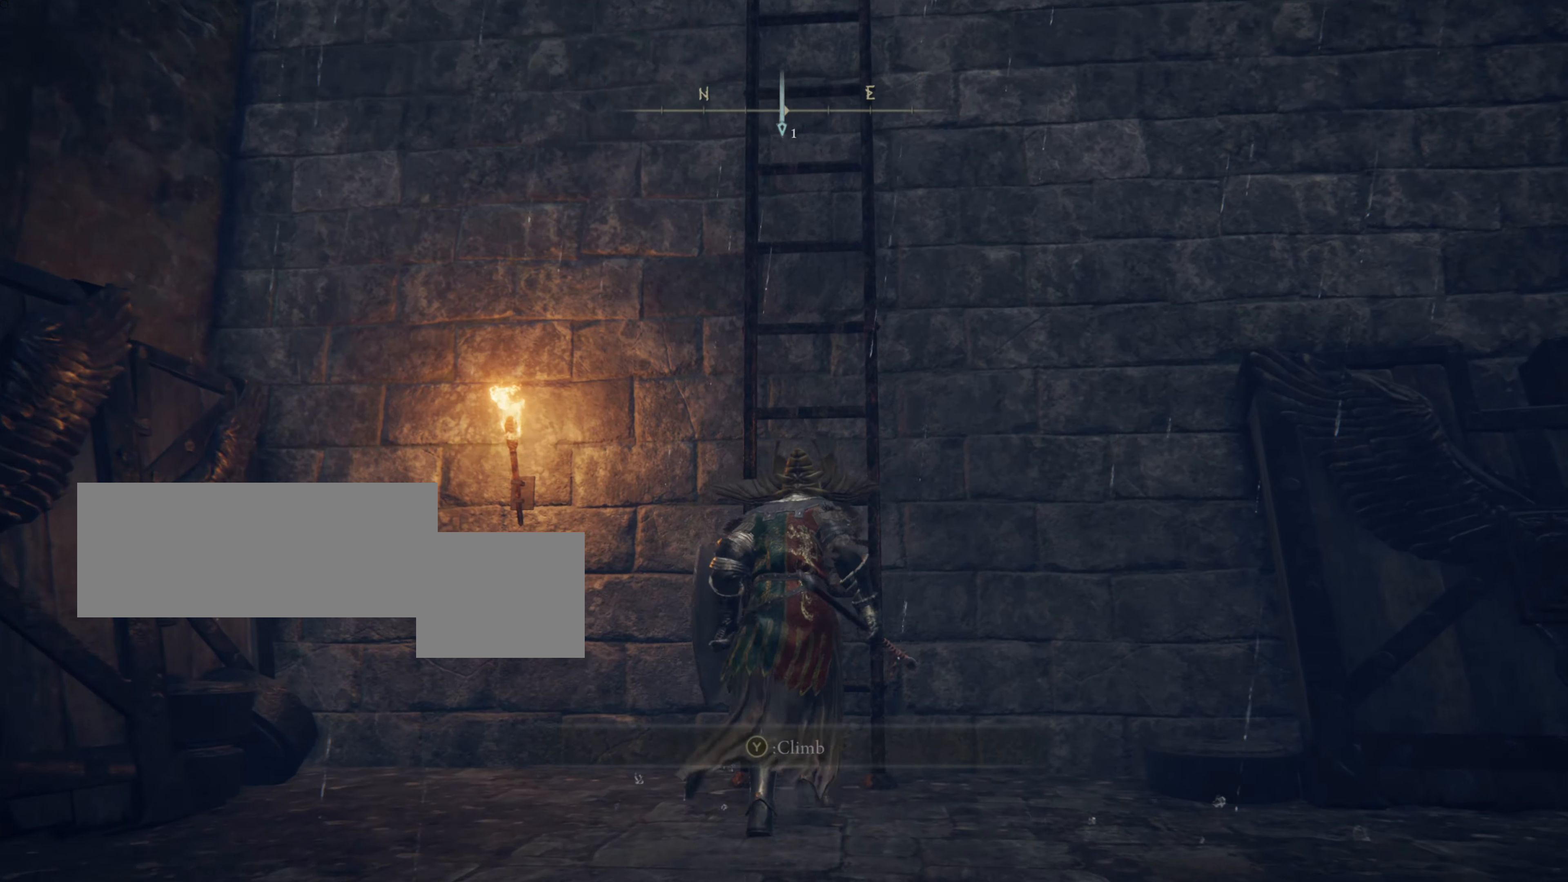
{"buttons": ["CIRCLE"], "left_stick": "up", "right_stick": "center", "events": [[233, "CIRCLE", "down"], [367, "CIRCLE", "up"], [400, "TRIANGLE", "down"], [434, "CIRCLE", "down"], [484, "TRIANGLE", "up"]]}
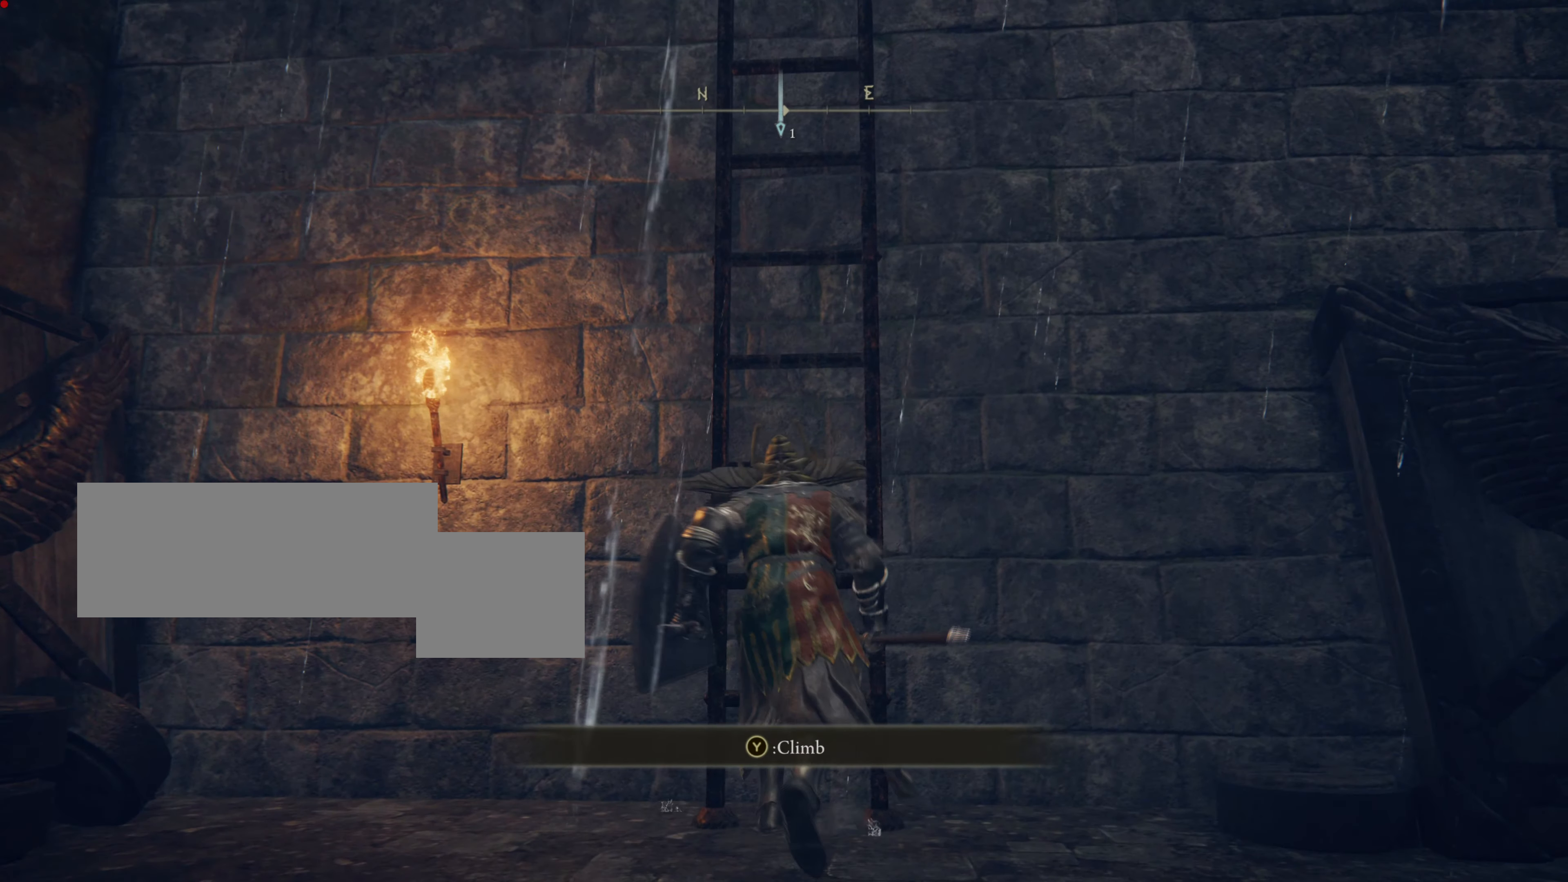
{"buttons": [], "left_stick": "up", "right_stick": "center", "events": [[50, "CIRCLE", "up"]]}
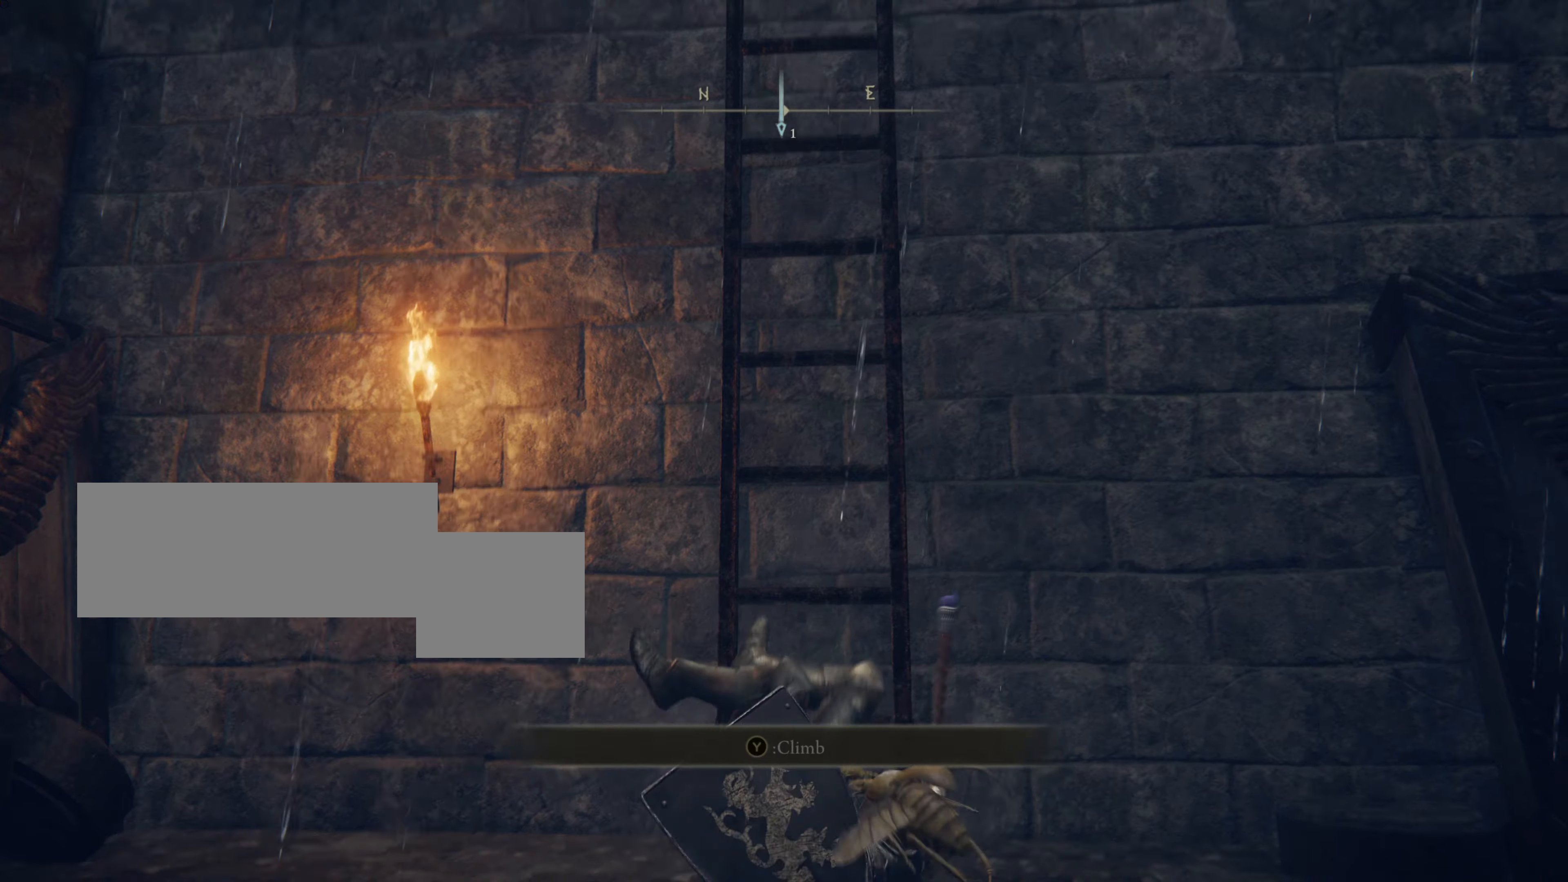
{"buttons": ["TRIANGLE"], "left_stick": "up", "right_stick": "center", "events": [[84, "TRIANGLE", "down"], [134, "TRIANGLE", "up"], [234, "TRIANGLE", "down"], [317, "TRIANGLE", "up"], [417, "TRIANGLE", "down"]]}